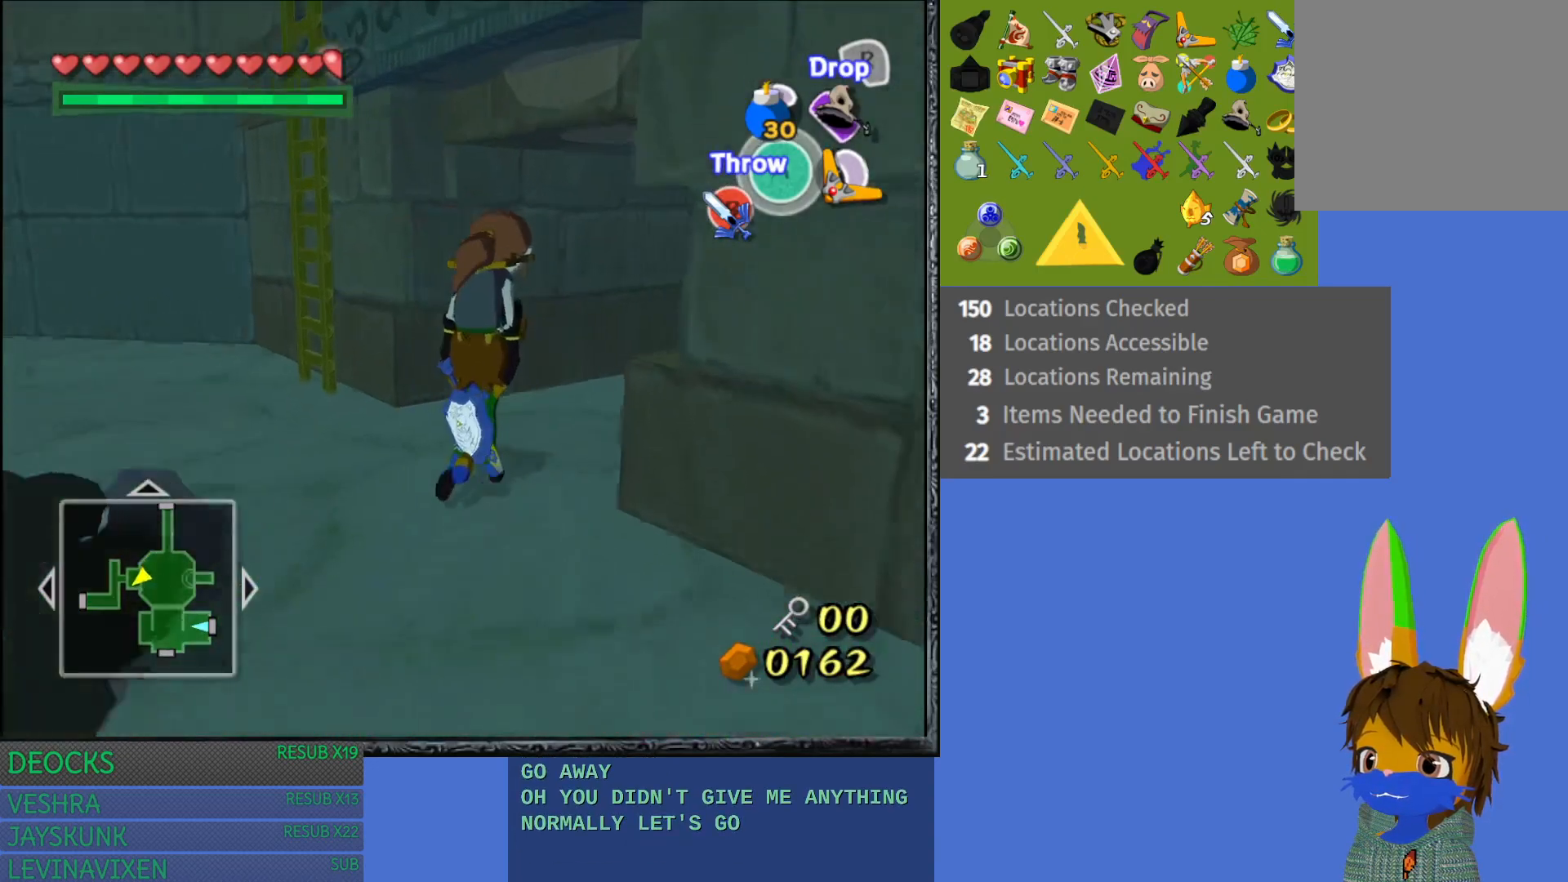
Gameplay with a controller (PlayStation layout); each line is a JSON object with the inputs held at the frame after it. "events" lists button and stick changes between this image and that frame as [ms after this image, input, new state], when the widget could be followed in between. Not read: L3 R3.
{"buttons": [], "left_stick": "up-right", "right_stick": "center", "events": []}
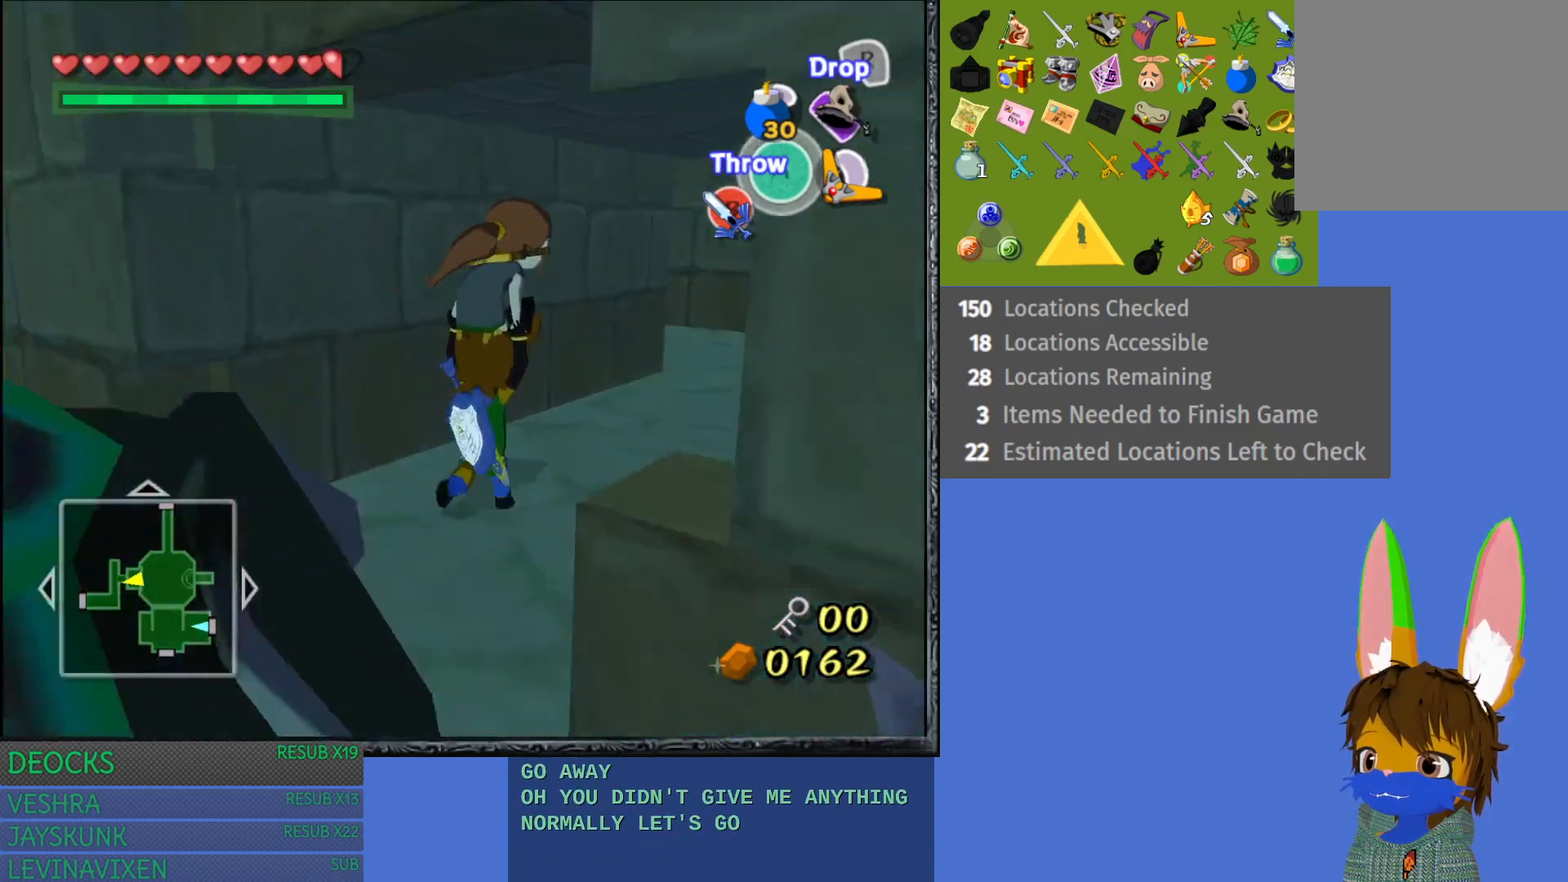
{"buttons": [], "left_stick": "up-right", "right_stick": "center", "events": []}
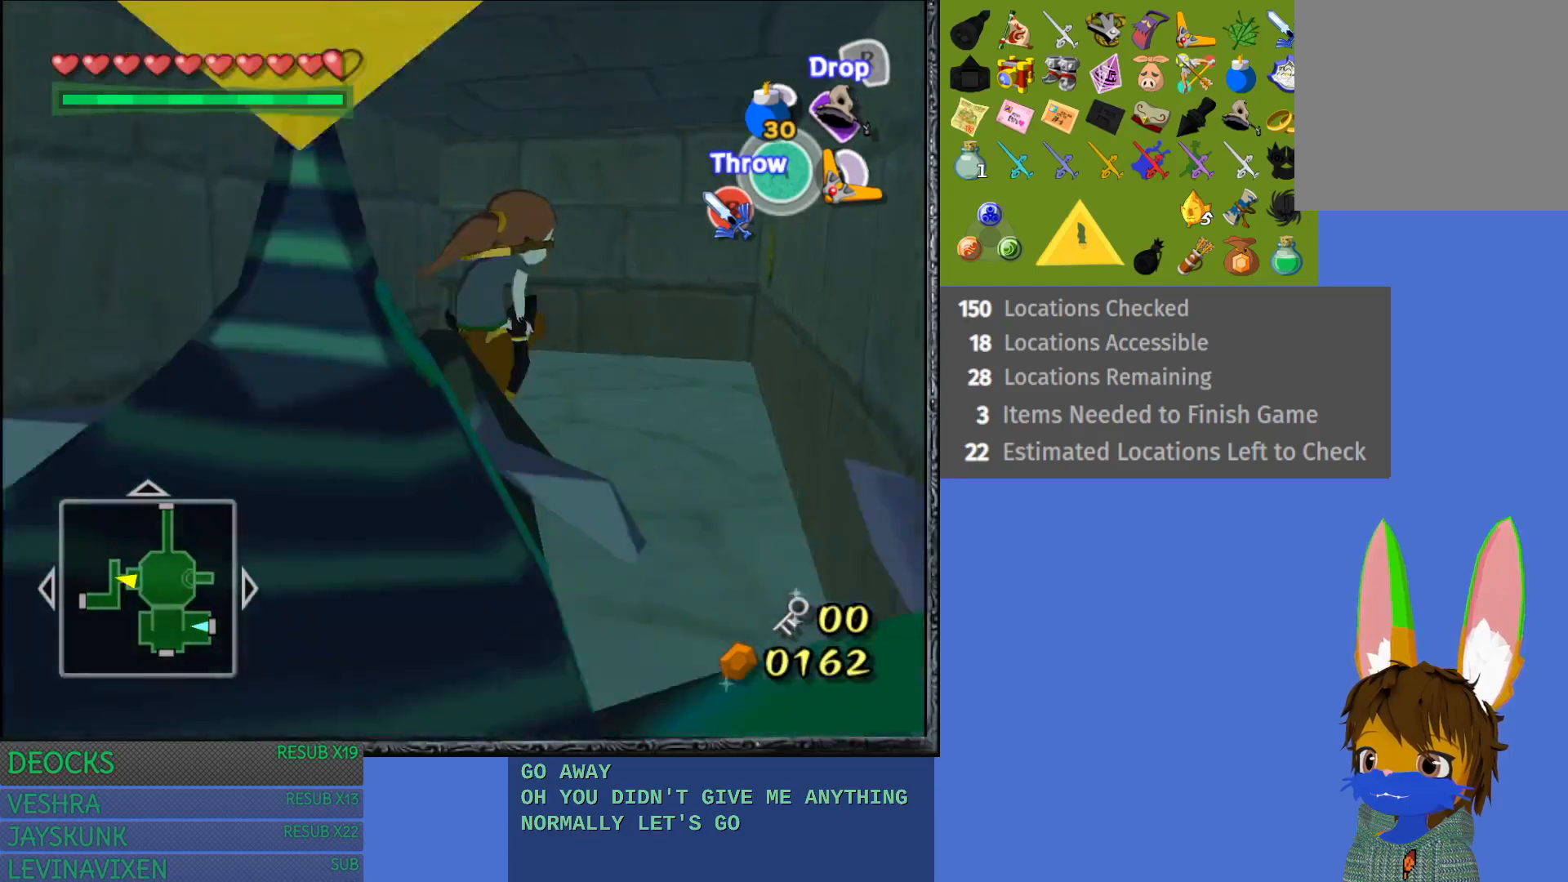
{"buttons": [], "left_stick": "up-left", "right_stick": "center", "events": [[167, "left_stick", "up"], [300, "left_stick", "up-left"]]}
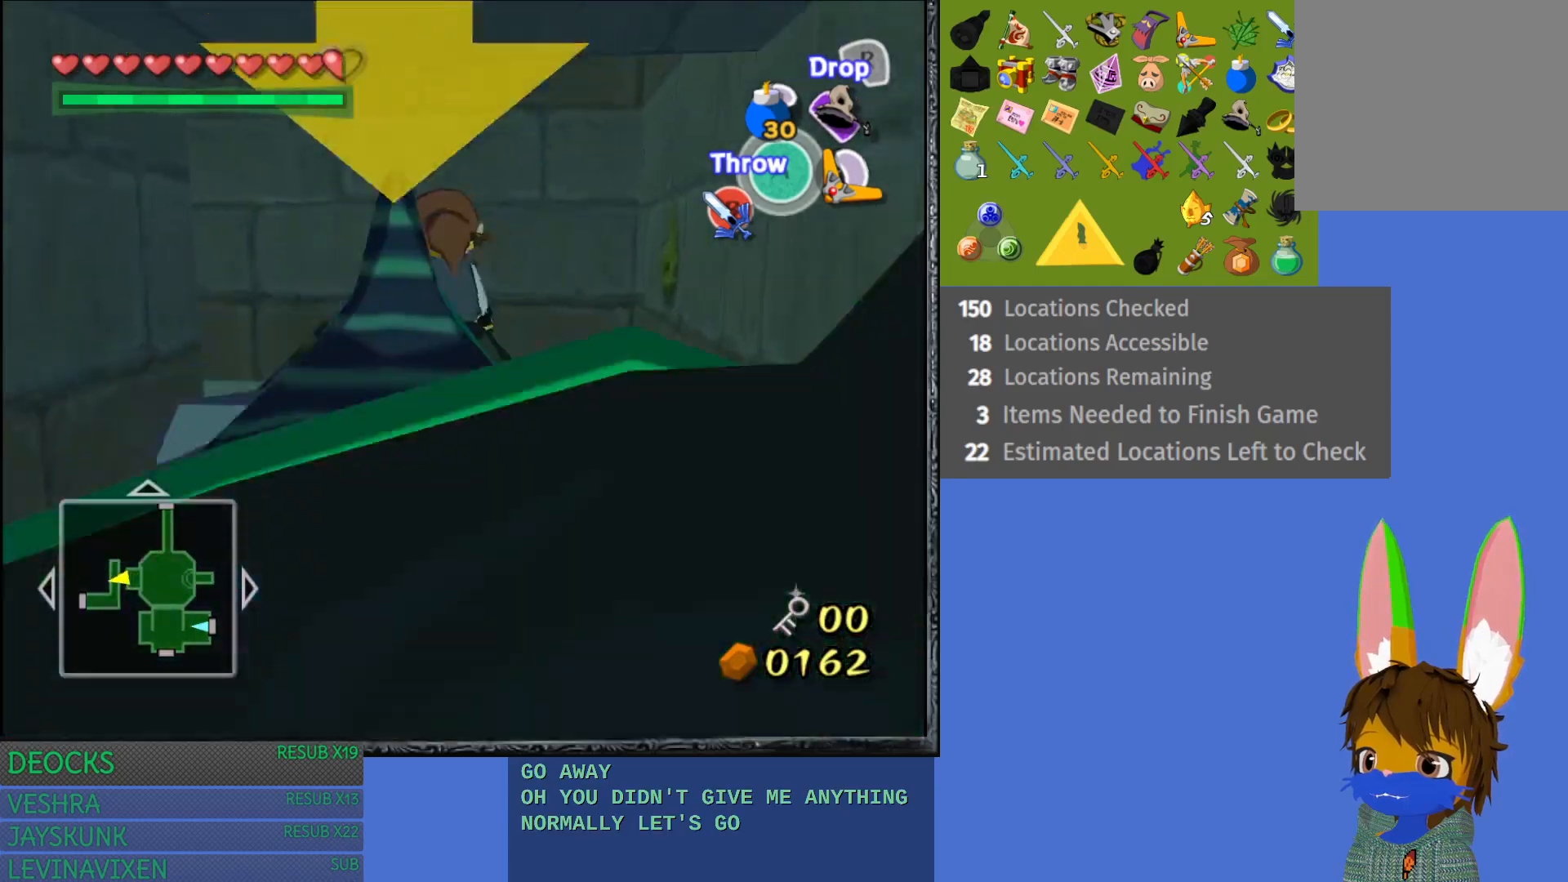
{"buttons": [], "left_stick": "up-left", "right_stick": "center", "events": []}
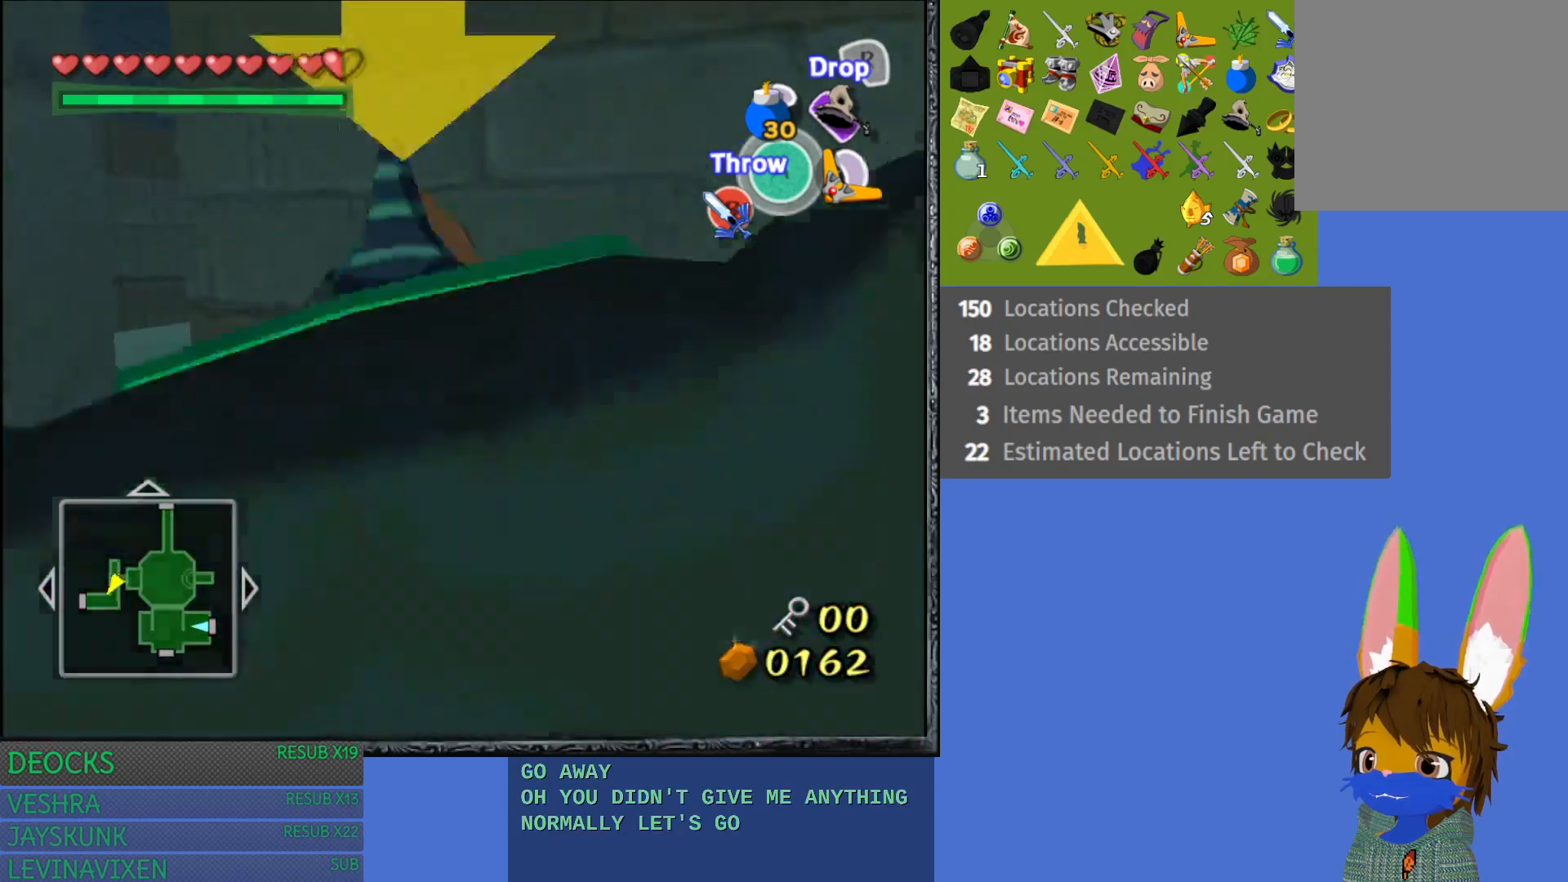
{"buttons": [], "left_stick": "up-left", "right_stick": "center", "events": []}
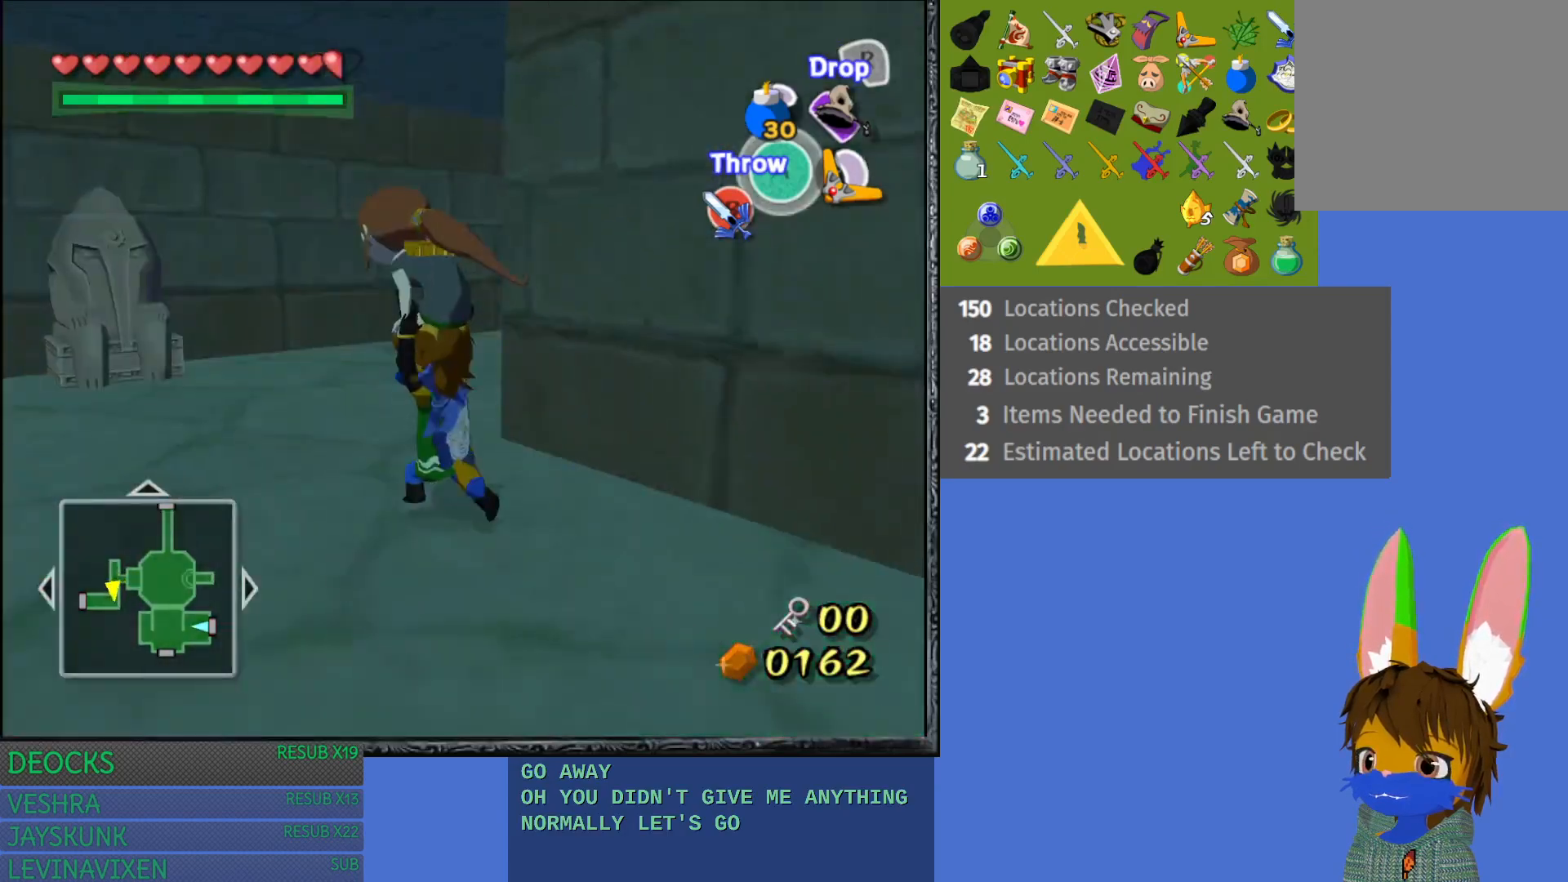
{"buttons": [], "left_stick": "up", "right_stick": "center", "events": [[267, "left_stick", "up"]]}
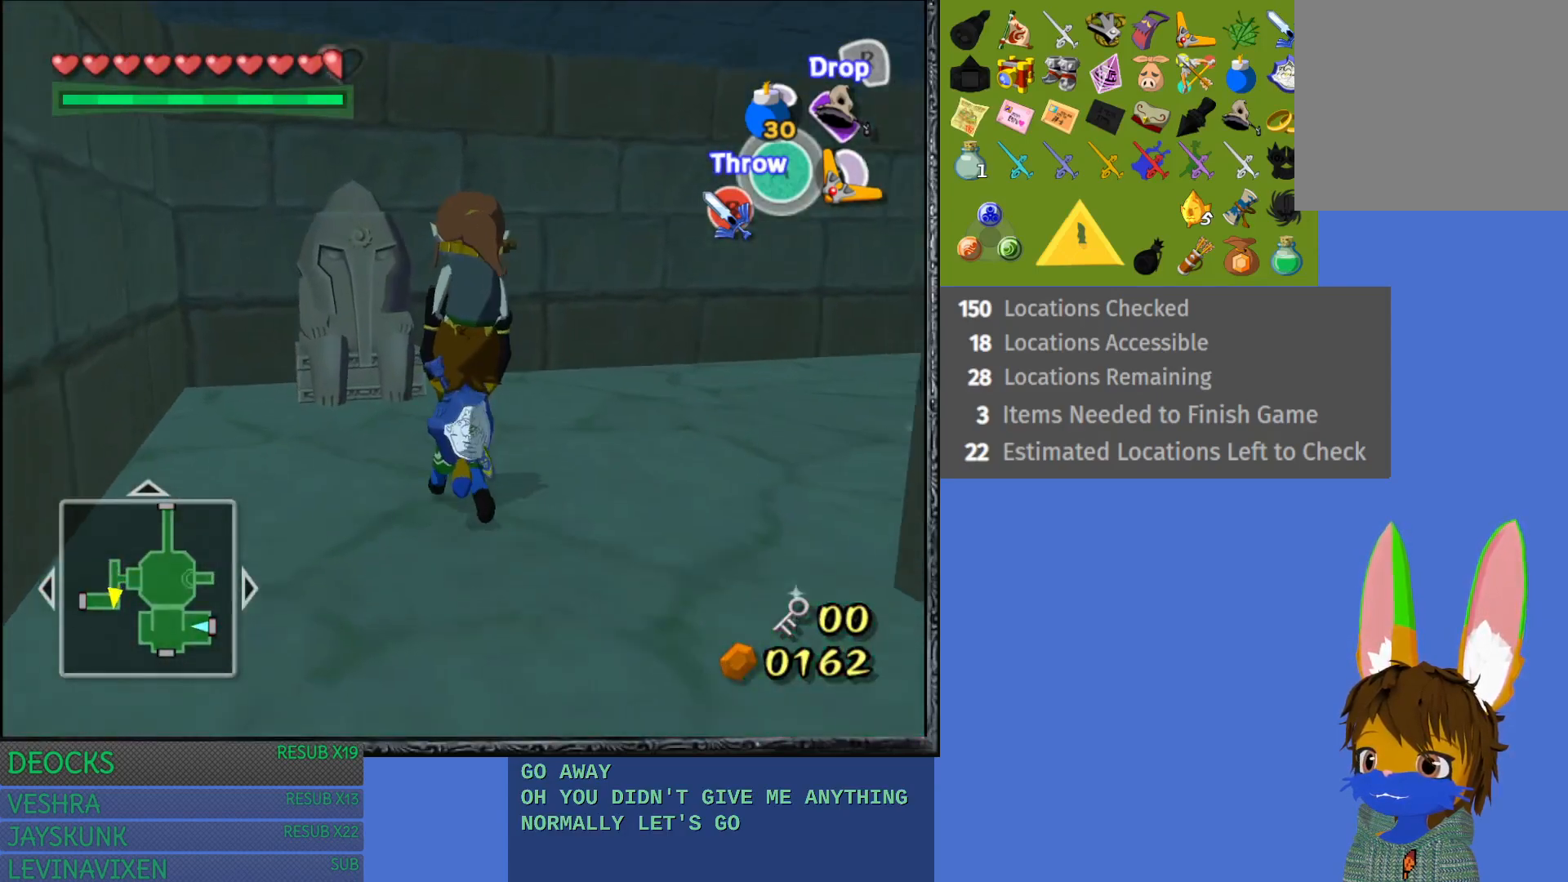
{"buttons": [], "left_stick": "up-right", "right_stick": "center", "events": [[150, "left_stick", "up-right"]]}
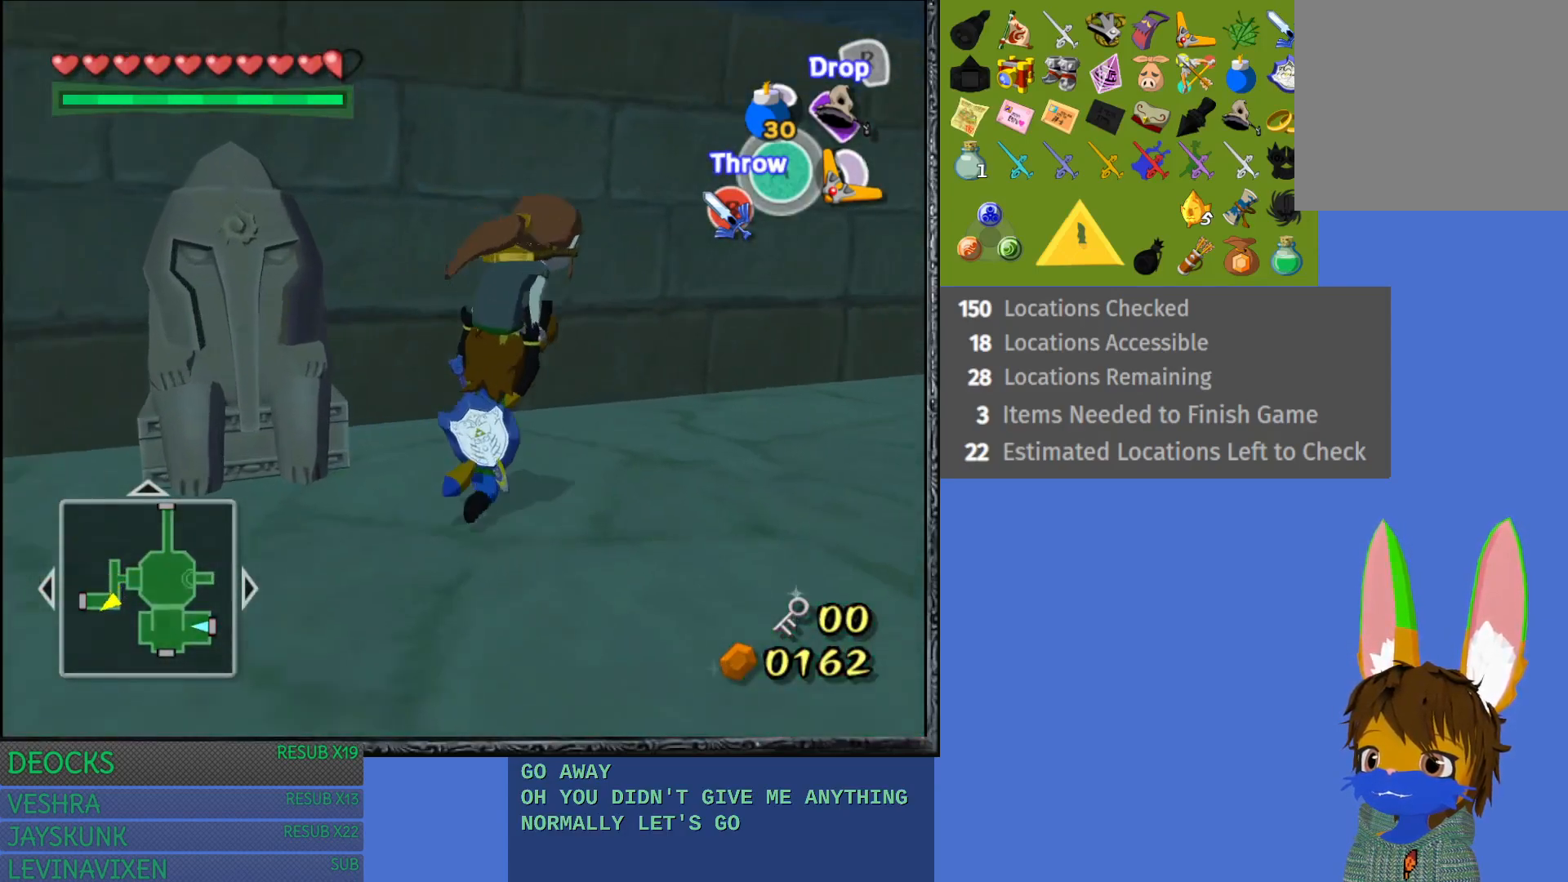
{"buttons": [], "left_stick": "up-right", "right_stick": "center", "events": []}
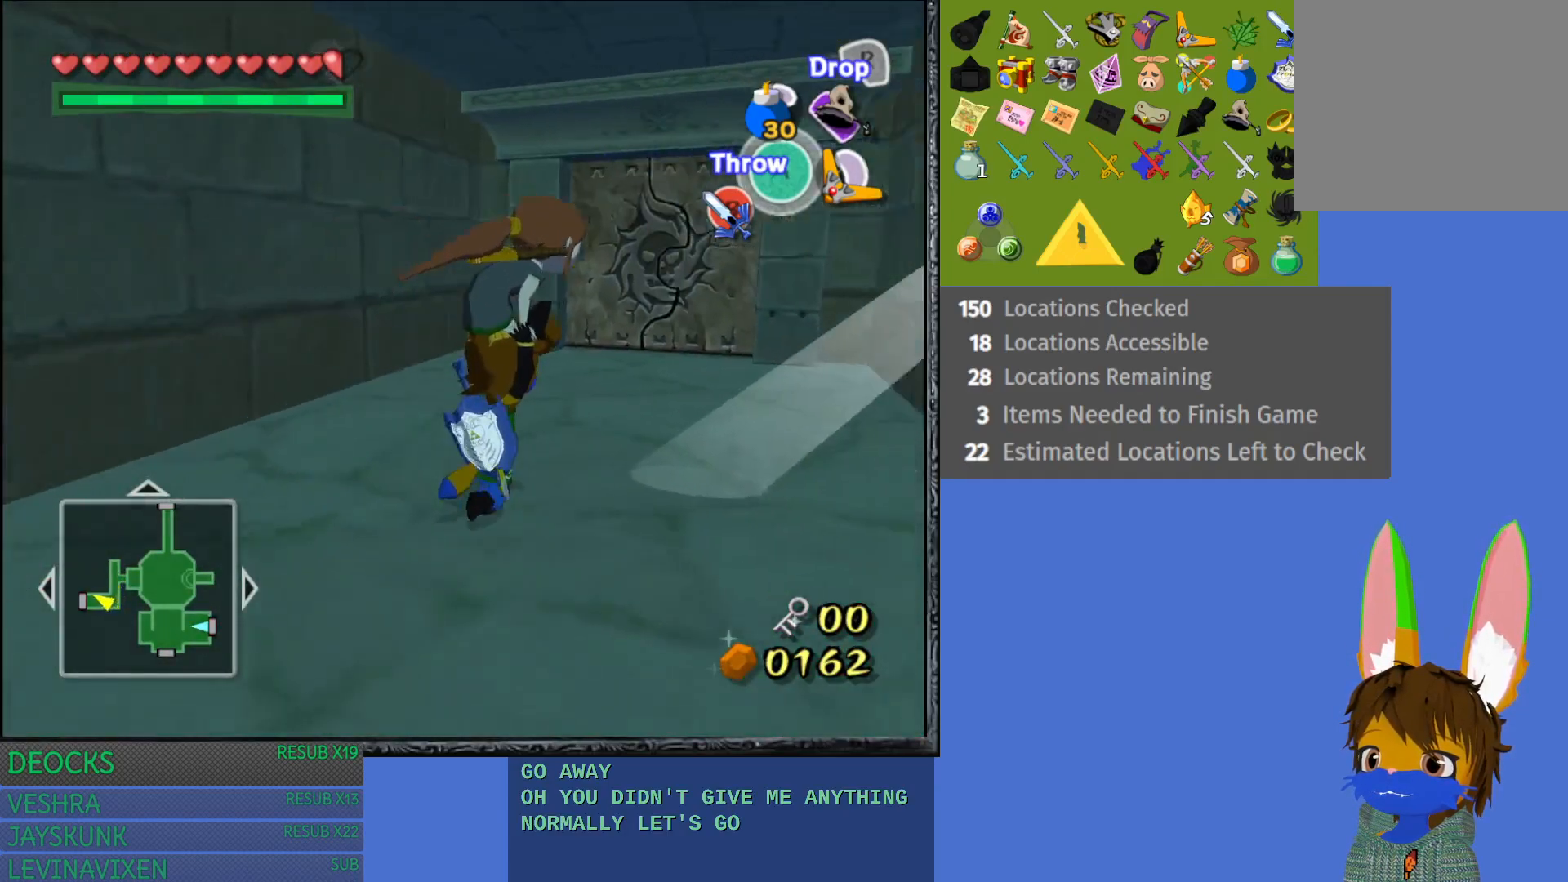
{"buttons": [], "left_stick": "up-right", "right_stick": "center", "events": [[100, "left_stick", "up"], [350, "left_stick", "up-right"]]}
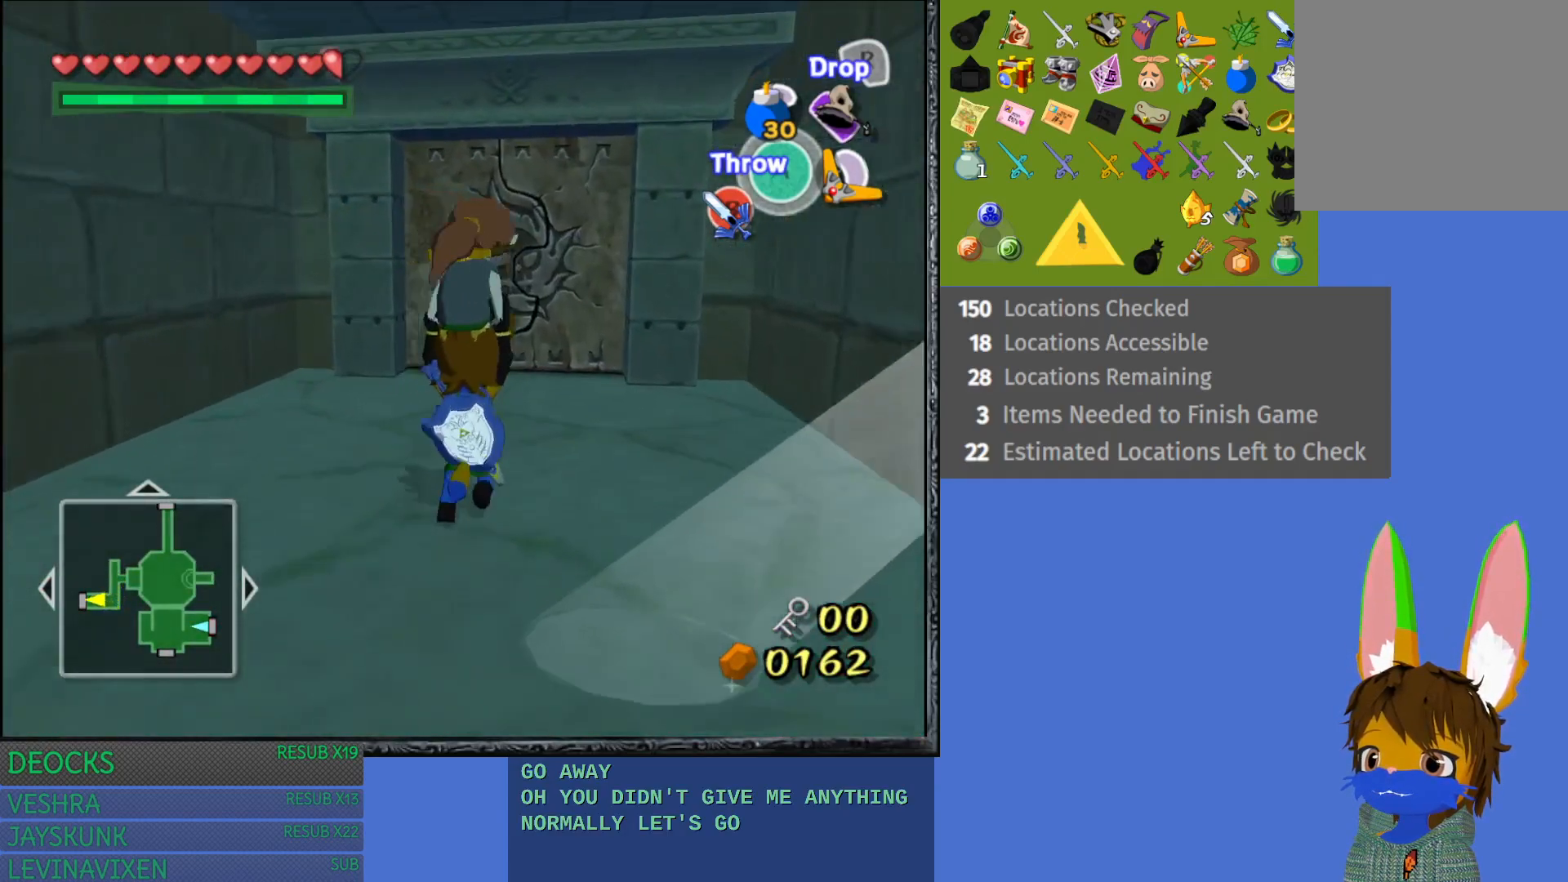
{"buttons": [], "left_stick": "center", "right_stick": "center", "events": [[300, "left_stick", "center"]]}
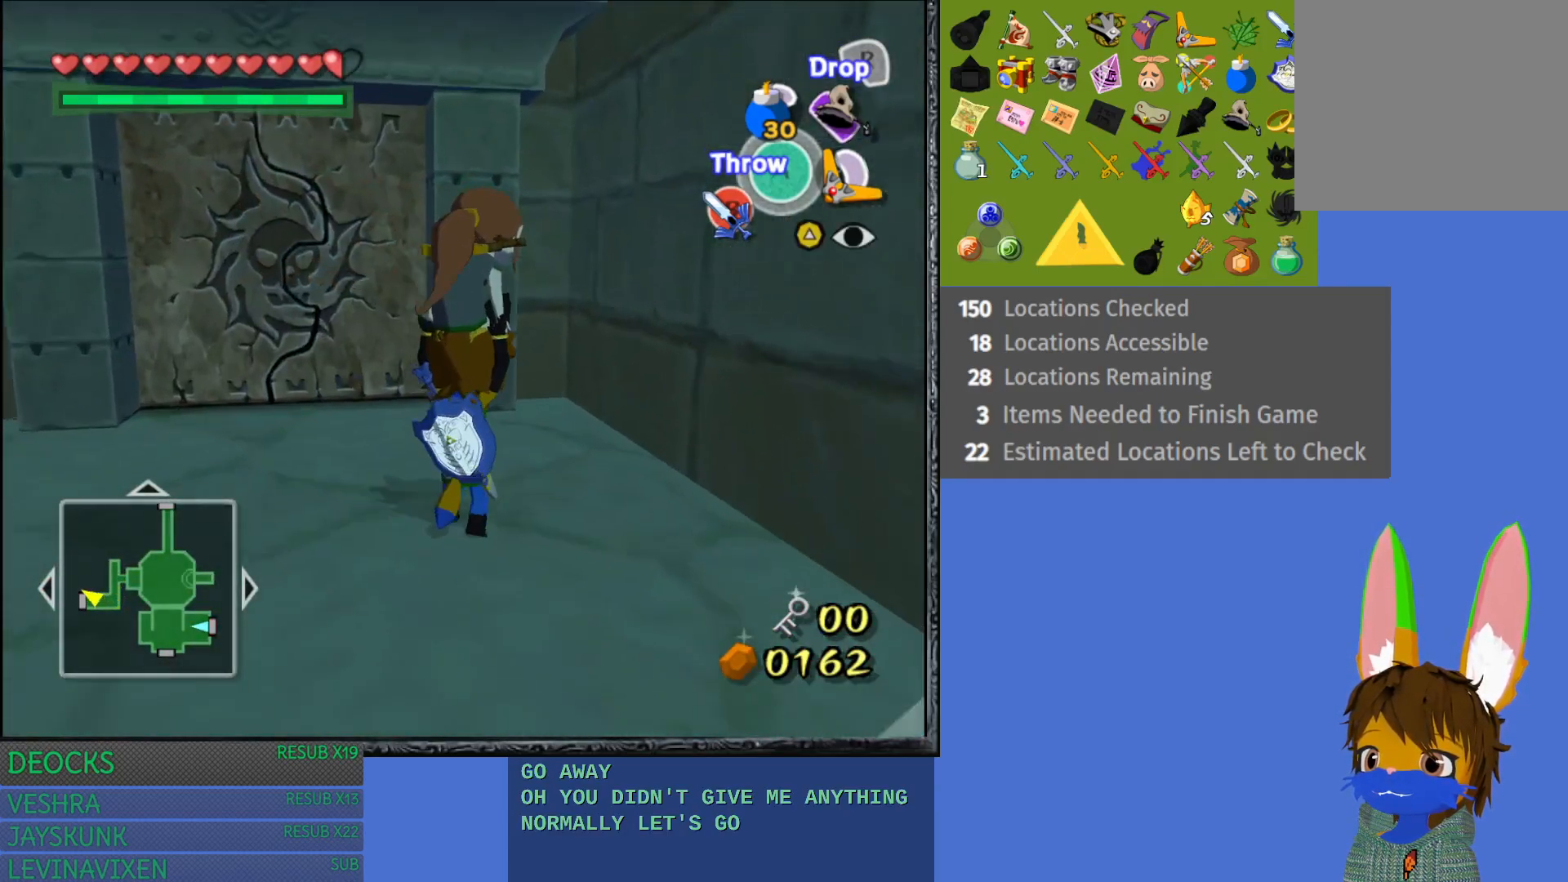
{"buttons": [], "left_stick": "down", "right_stick": "center", "events": [[83, "left_stick", "down"]]}
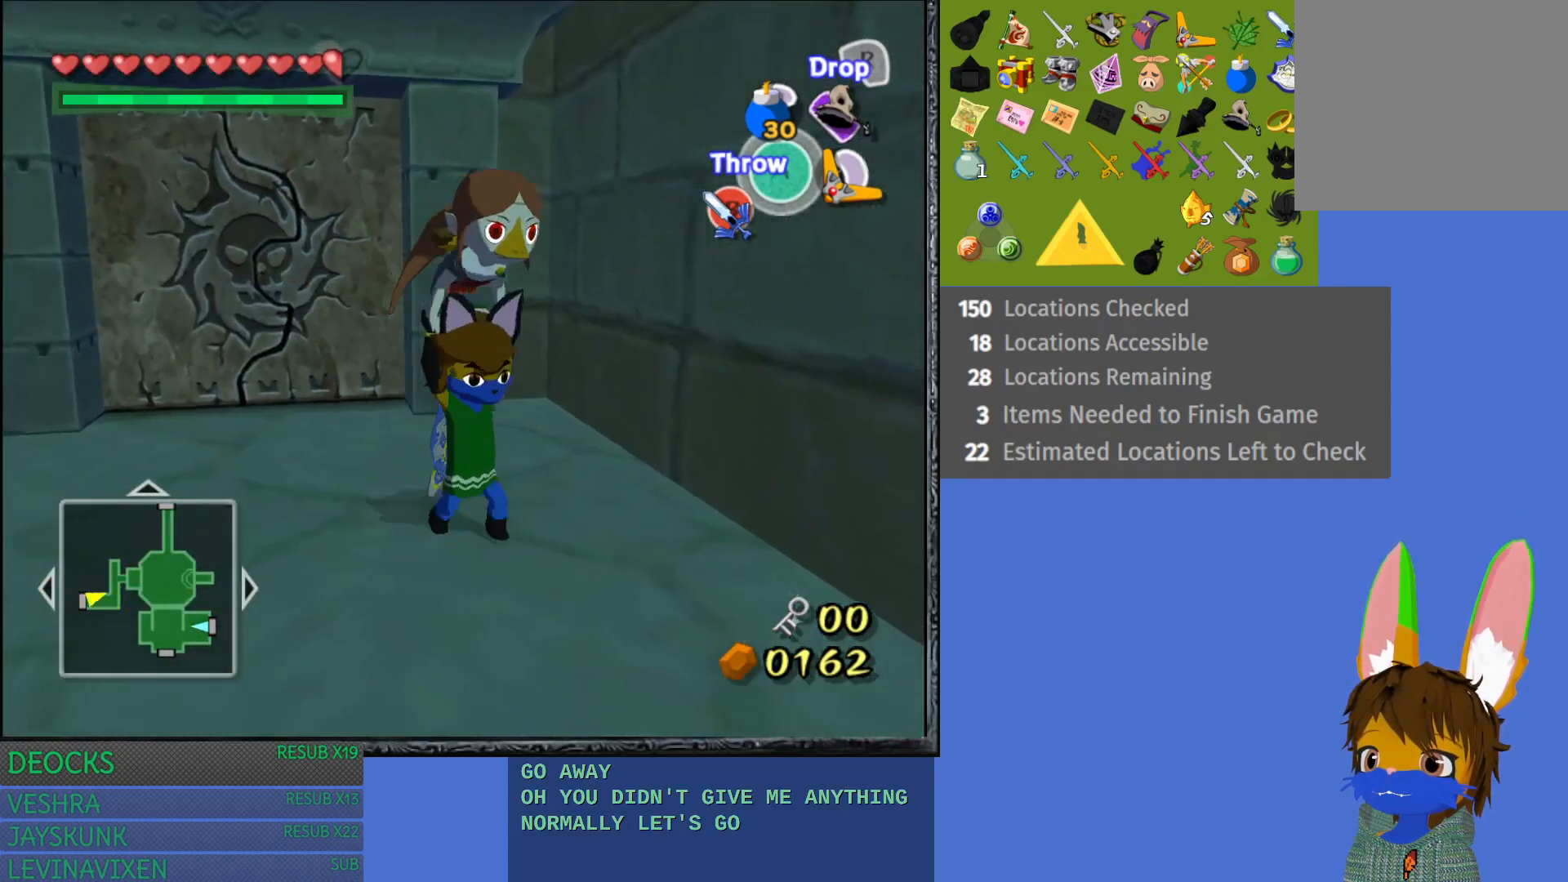
{"buttons": ["CROSS"], "left_stick": "center", "right_stick": "center", "events": [[300, "left_stick", "center"], [500, "CROSS", "down"]]}
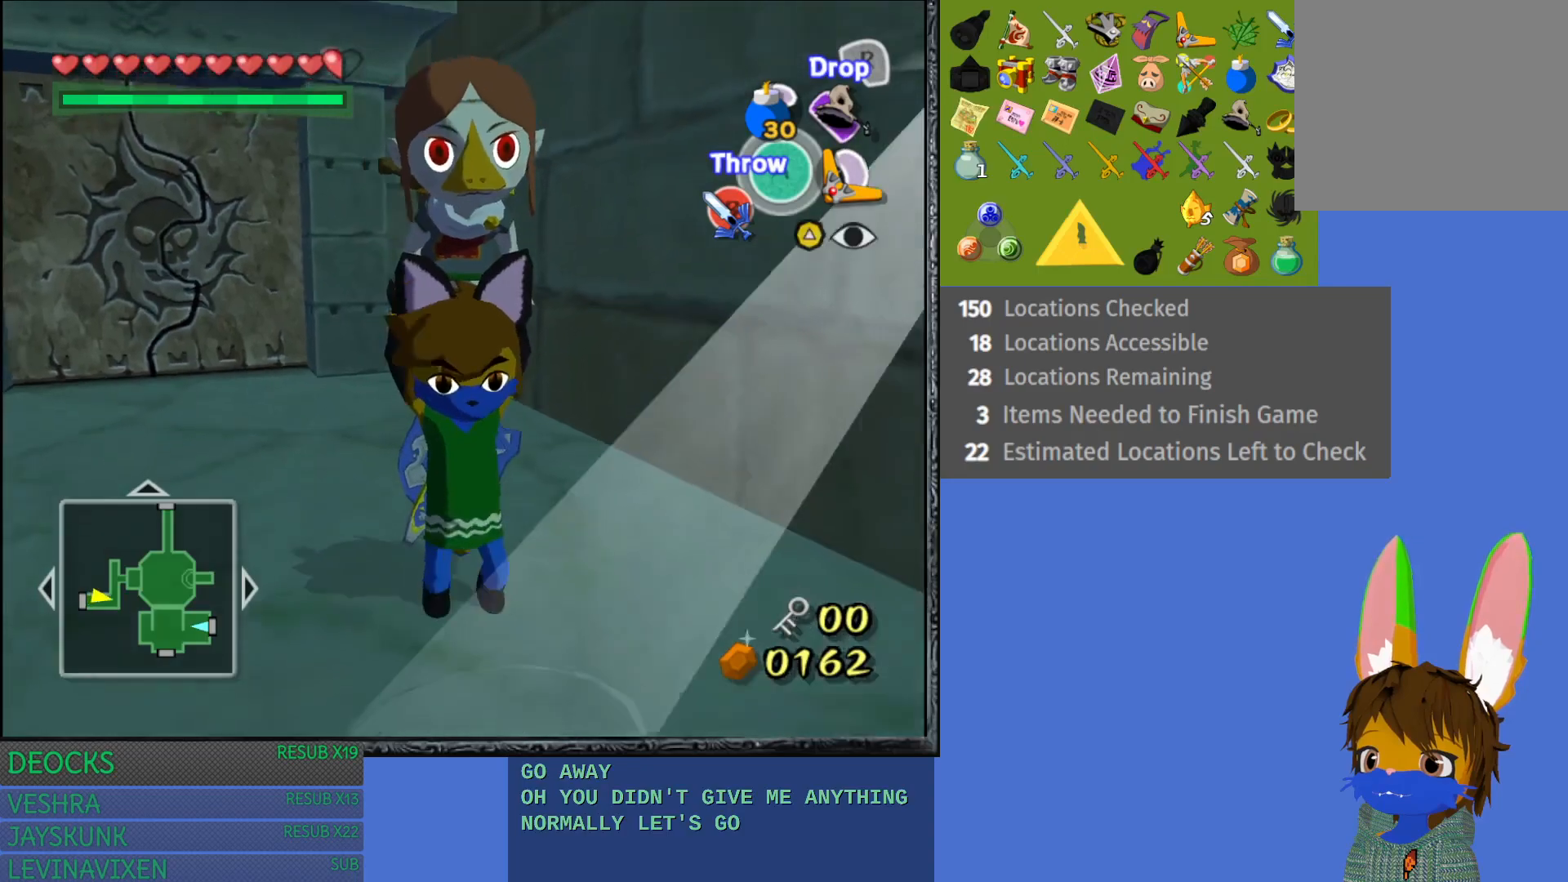
{"buttons": [], "left_stick": "center", "right_stick": "center", "events": [[133, "CROSS", "up"]]}
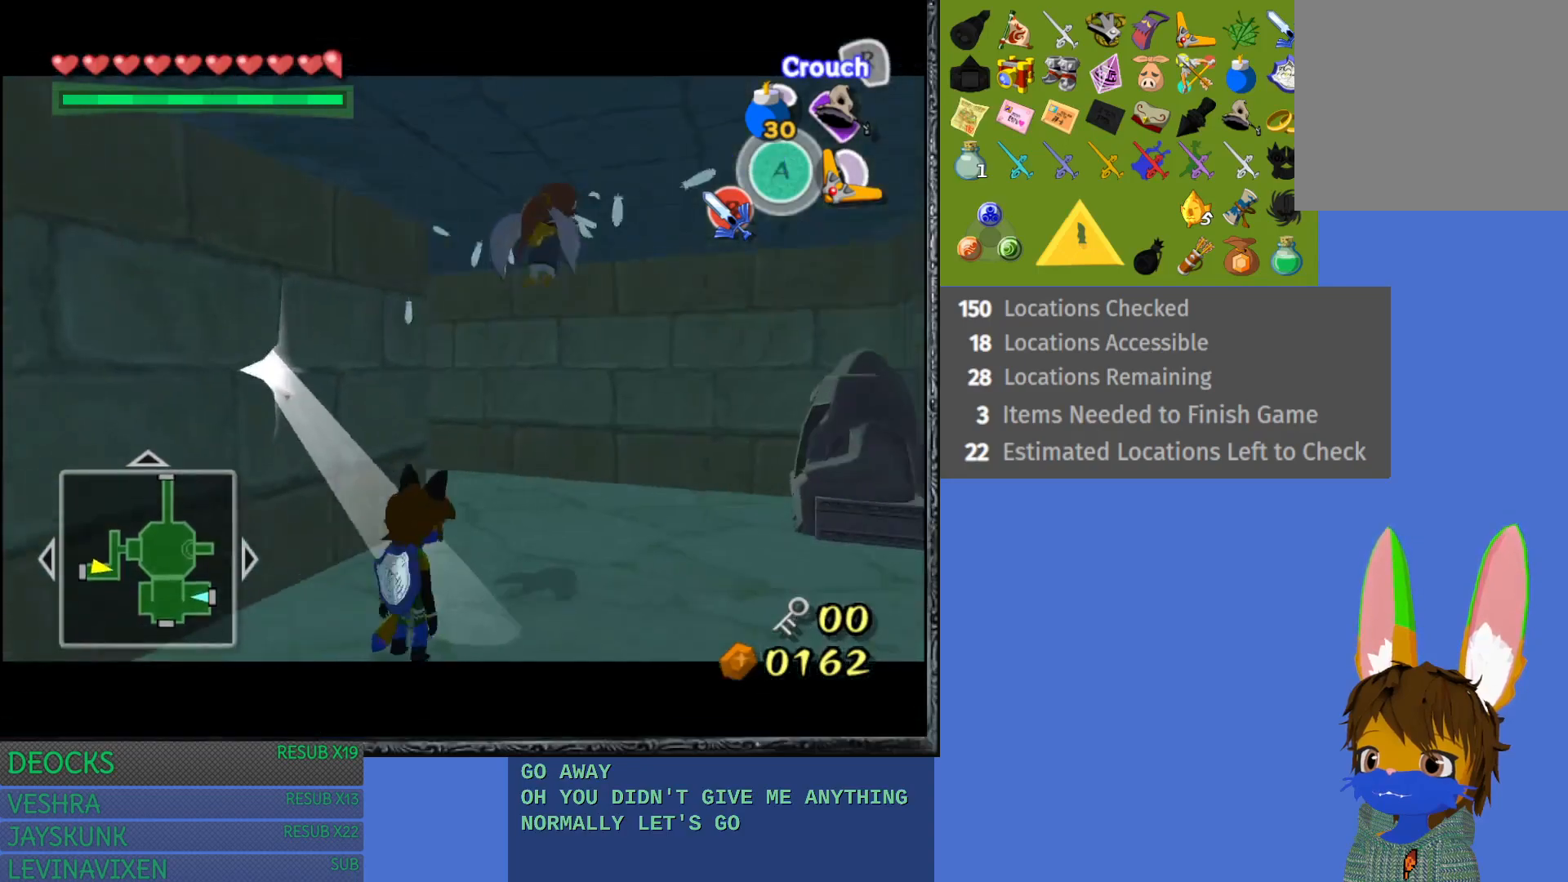
{"buttons": [], "left_stick": "up", "right_stick": "center", "events": [[383, "left_stick", "up"]]}
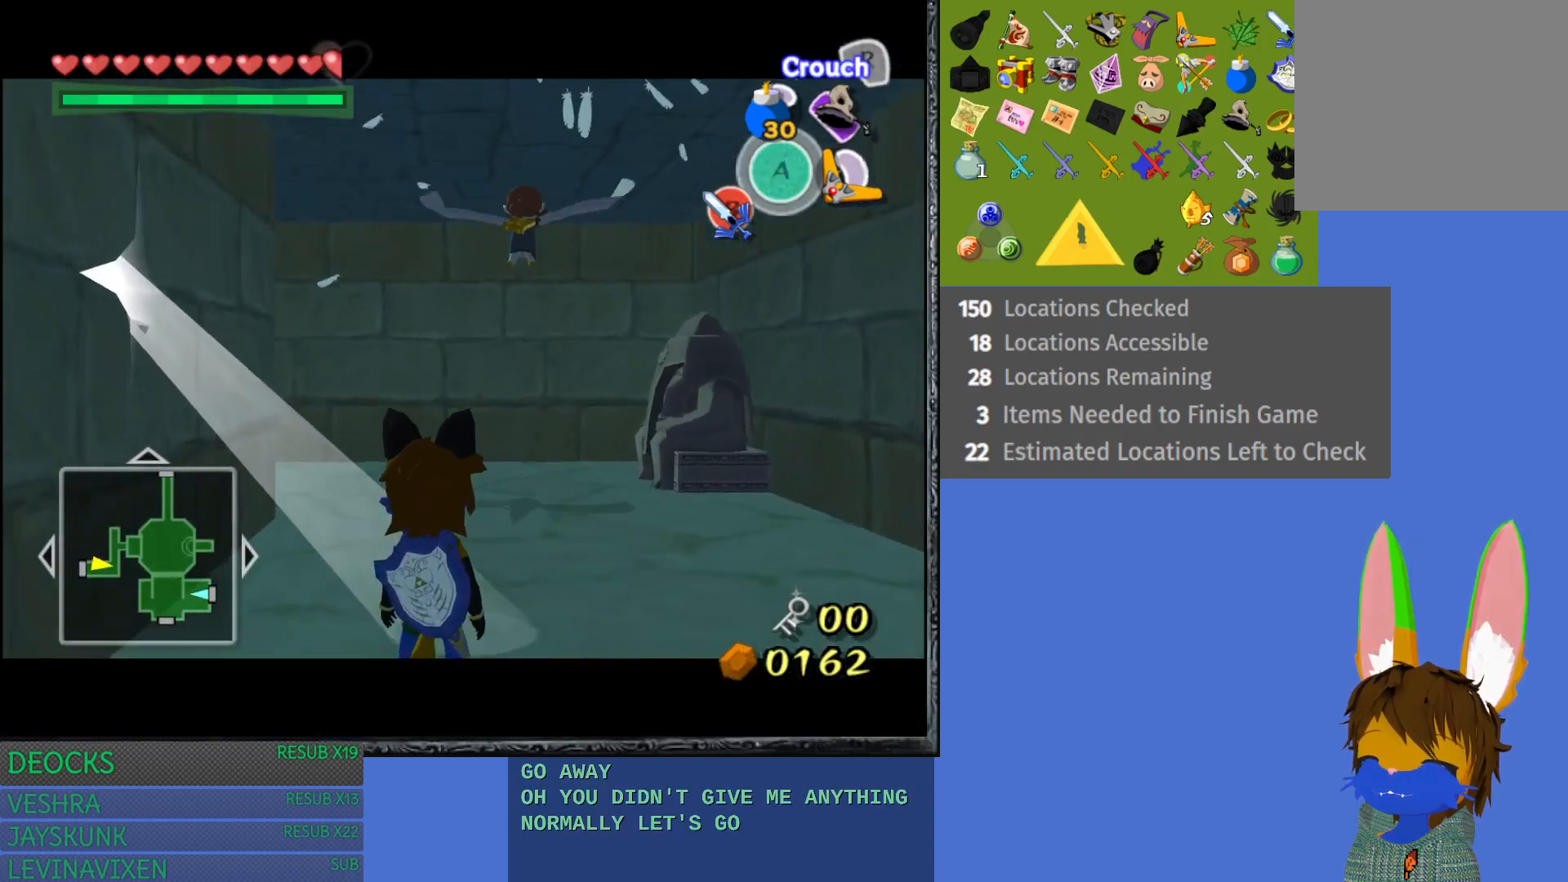
{"buttons": ["R2"], "left_stick": "center", "right_stick": "center", "events": [[67, "left_stick", "center"], [233, "R2", "down"]]}
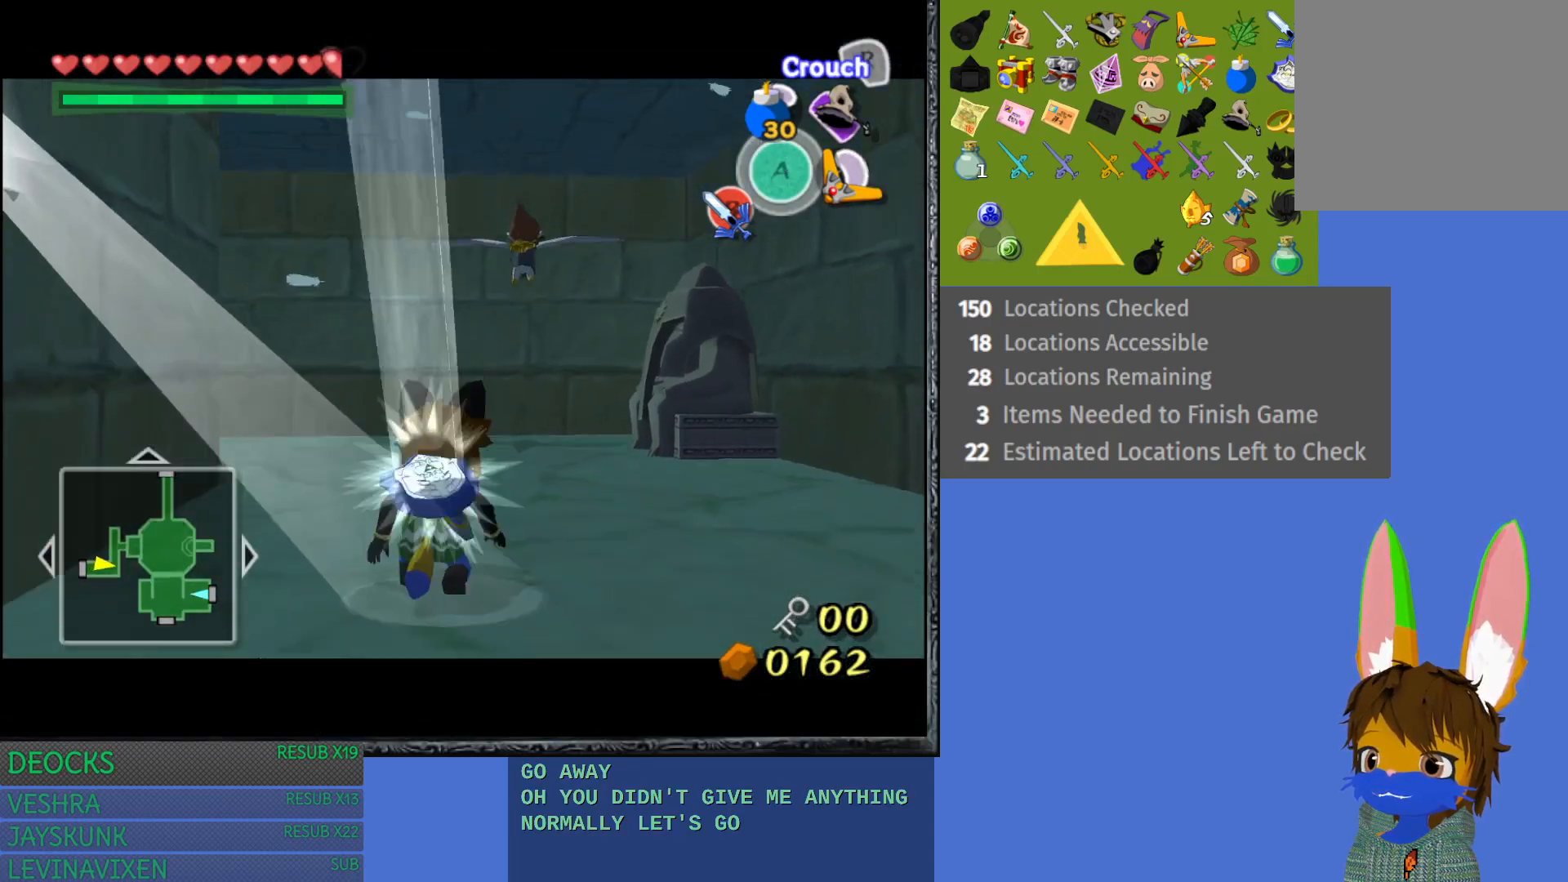
{"buttons": [], "left_stick": "center", "right_stick": "center", "events": [[300, "R2", "up"], [367, "SQUARE", "down"], [500, "SQUARE", "up"]]}
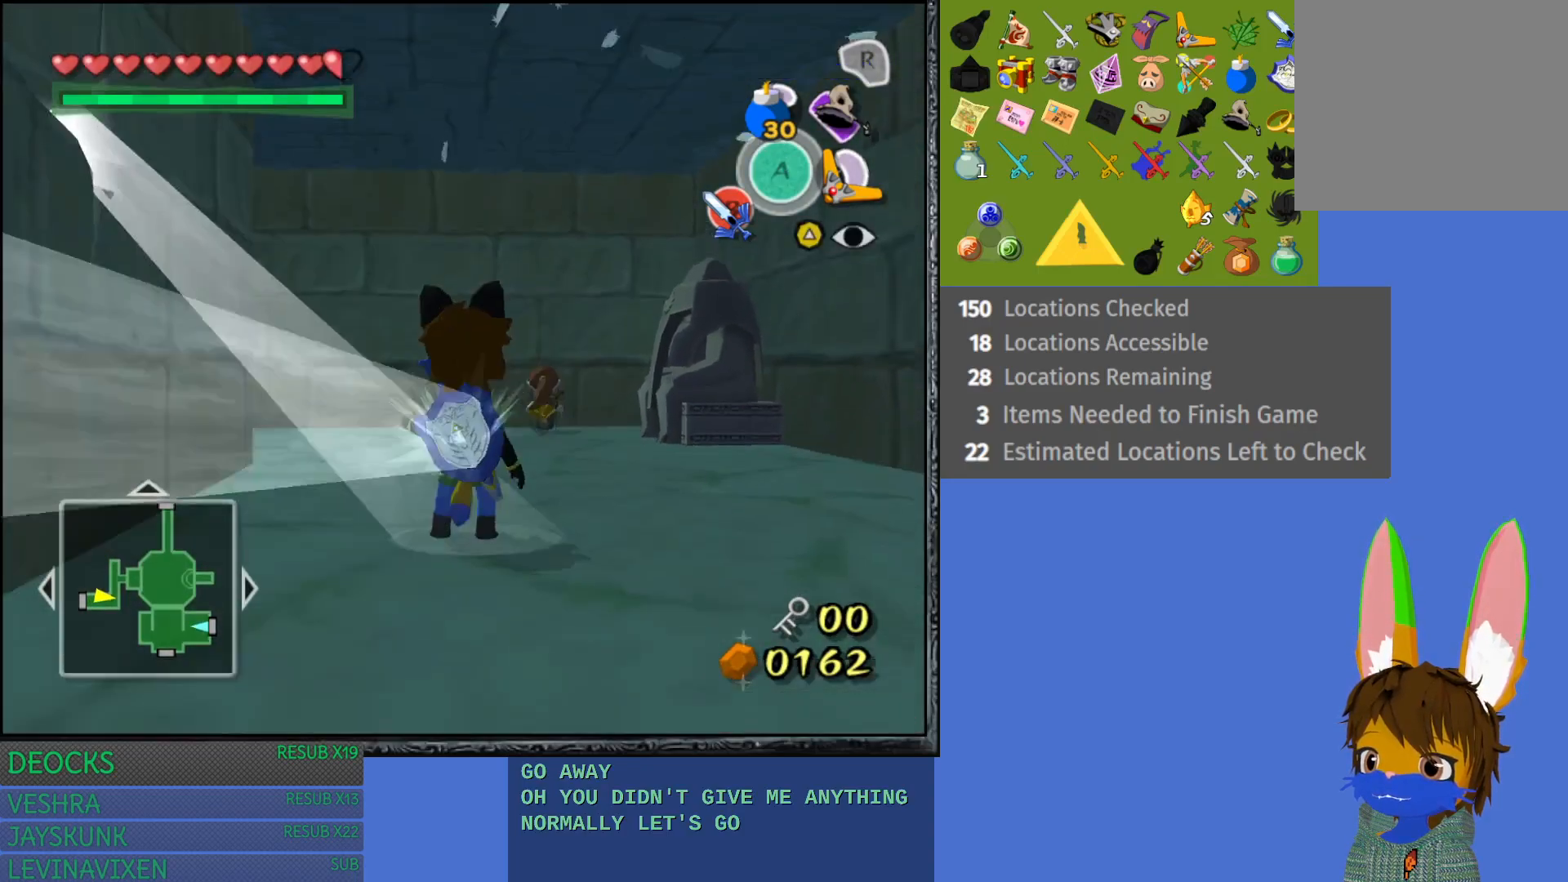
{"buttons": ["R2"], "left_stick": "center", "right_stick": "center", "events": [[350, "R2", "down"]]}
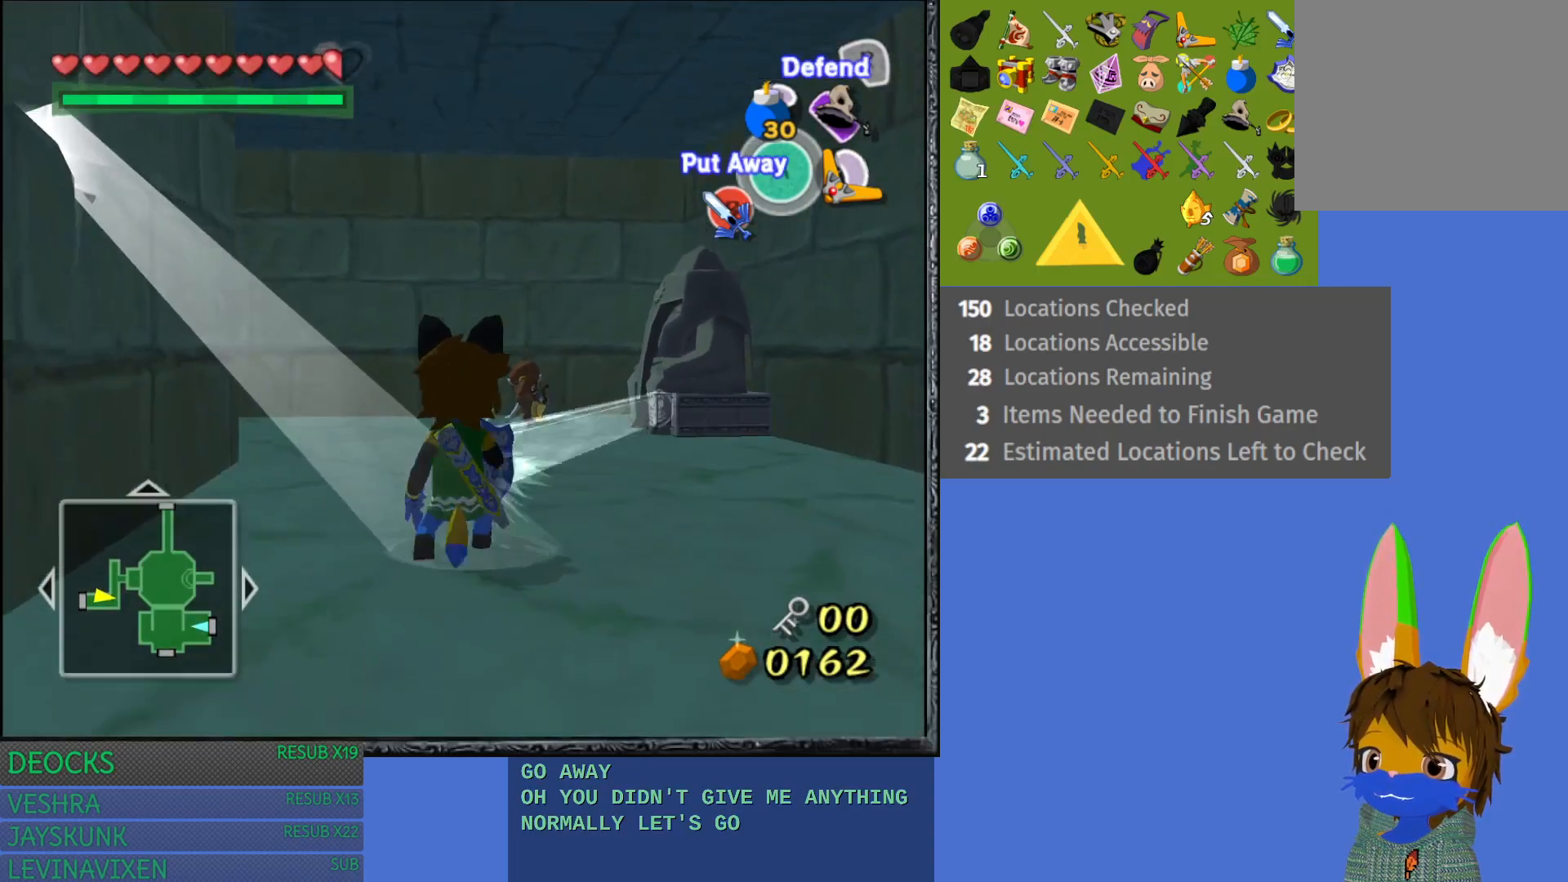
{"buttons": ["R2"], "left_stick": "right", "right_stick": "center", "events": [[283, "left_stick", "right"]]}
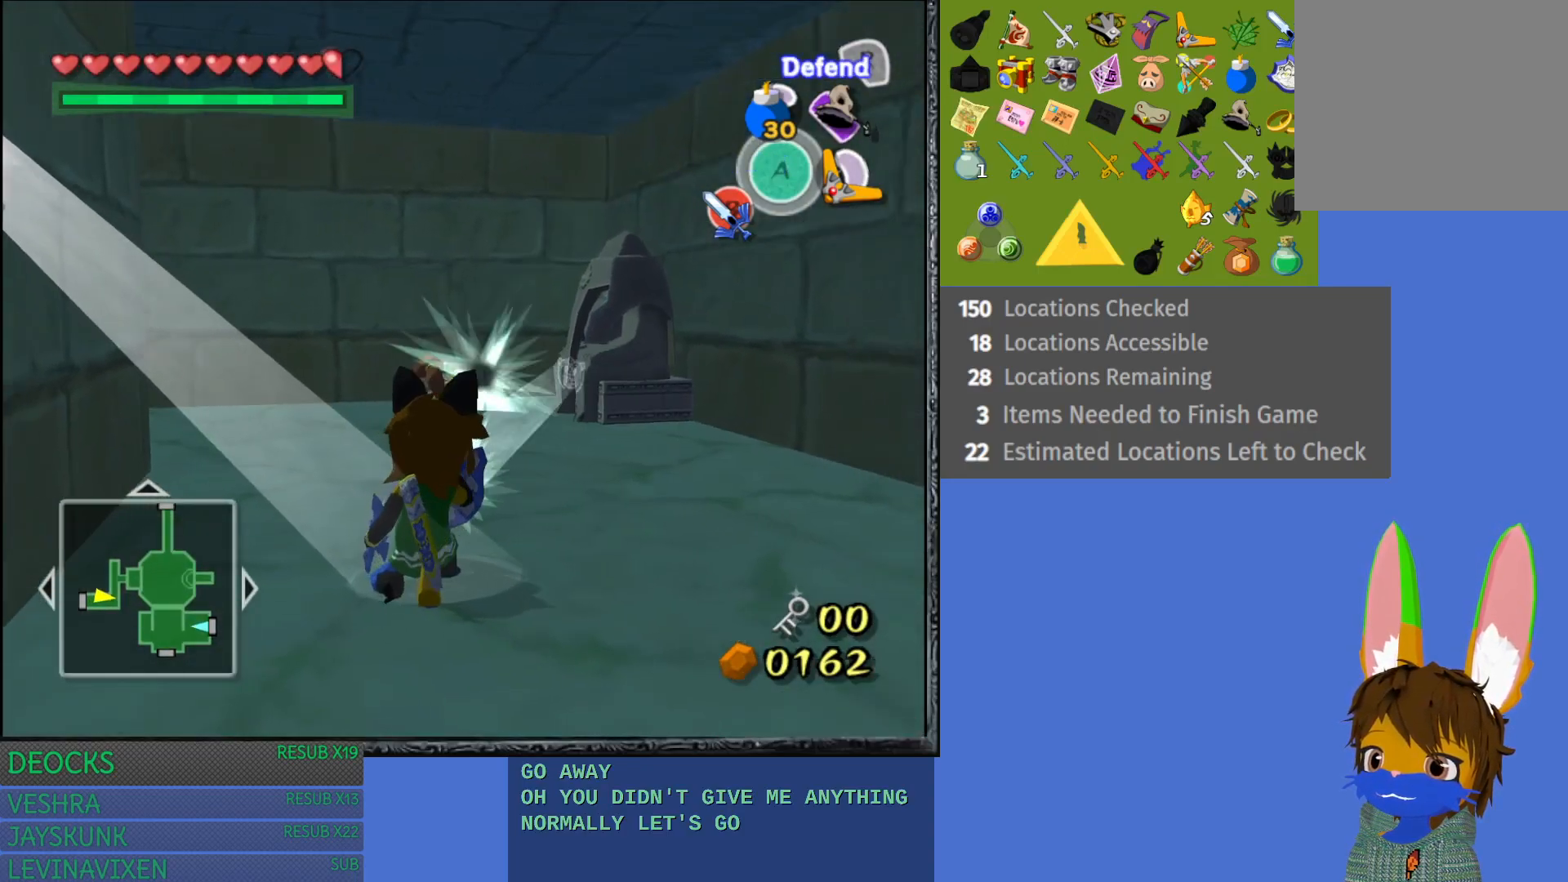
{"buttons": ["R2"], "left_stick": "right", "right_stick": "center", "events": []}
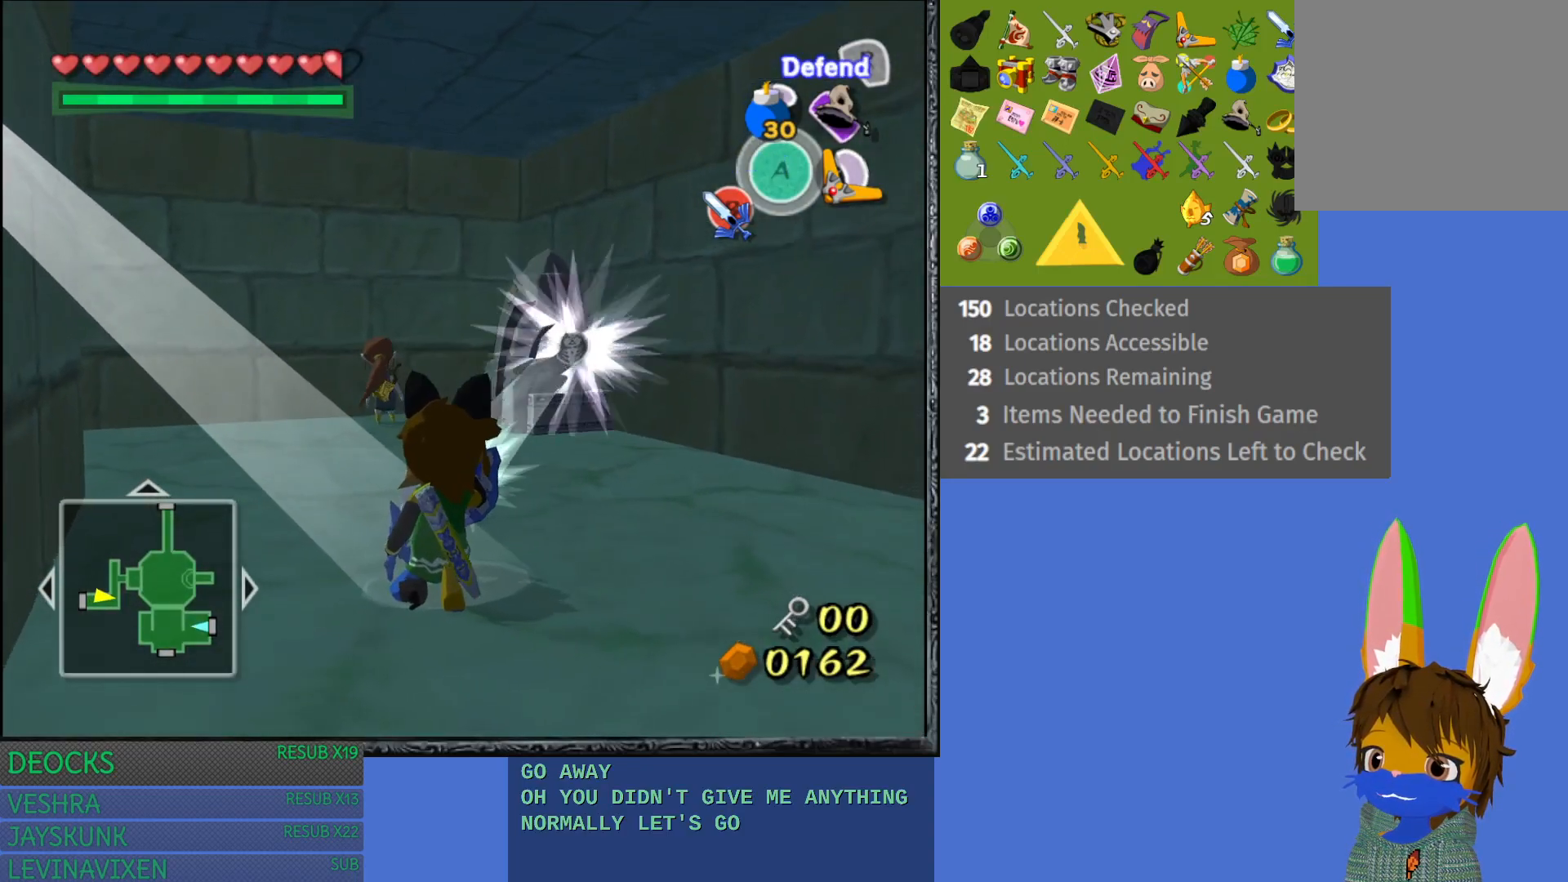
{"buttons": ["R2"], "left_stick": "right", "right_stick": "center", "events": []}
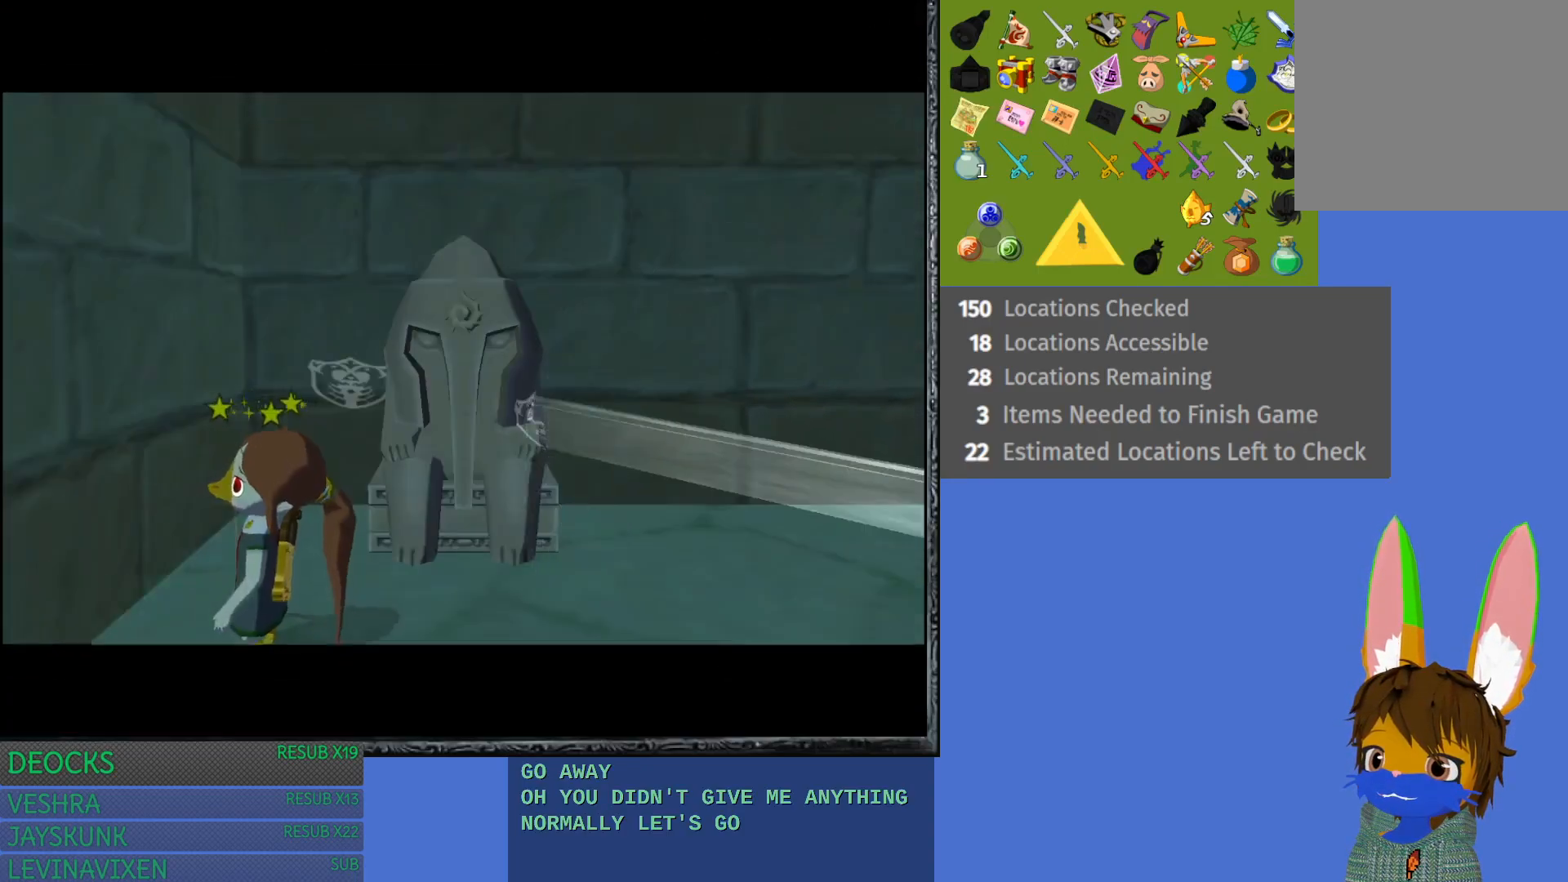
{"buttons": [], "left_stick": "center", "right_stick": "center", "events": [[333, "left_stick", "center"], [483, "R2", "up"]]}
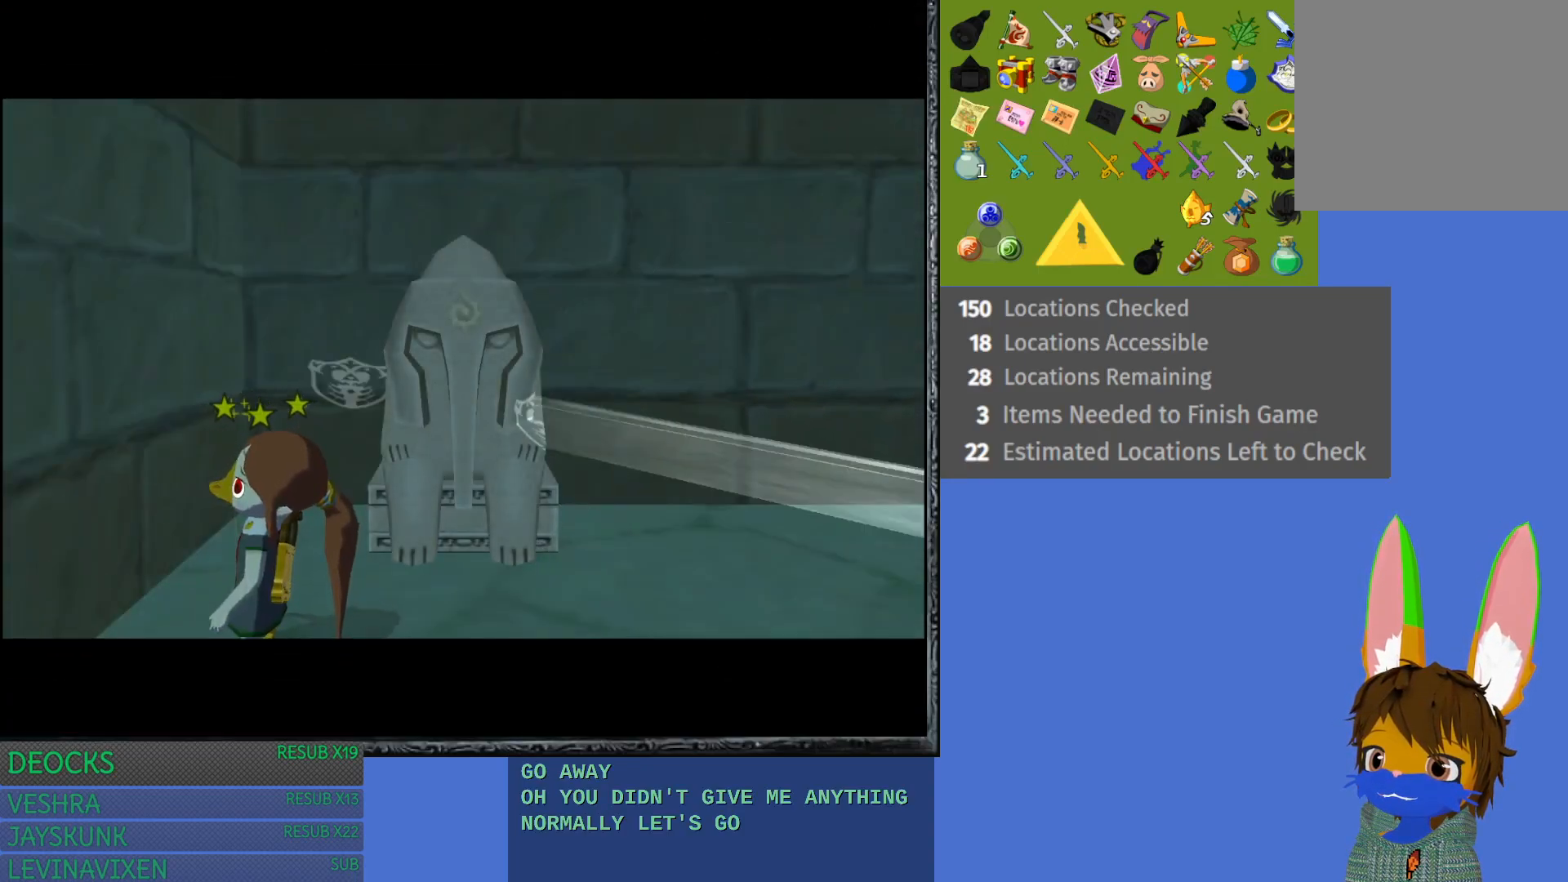
{"buttons": [], "left_stick": "center", "right_stick": "center", "events": []}
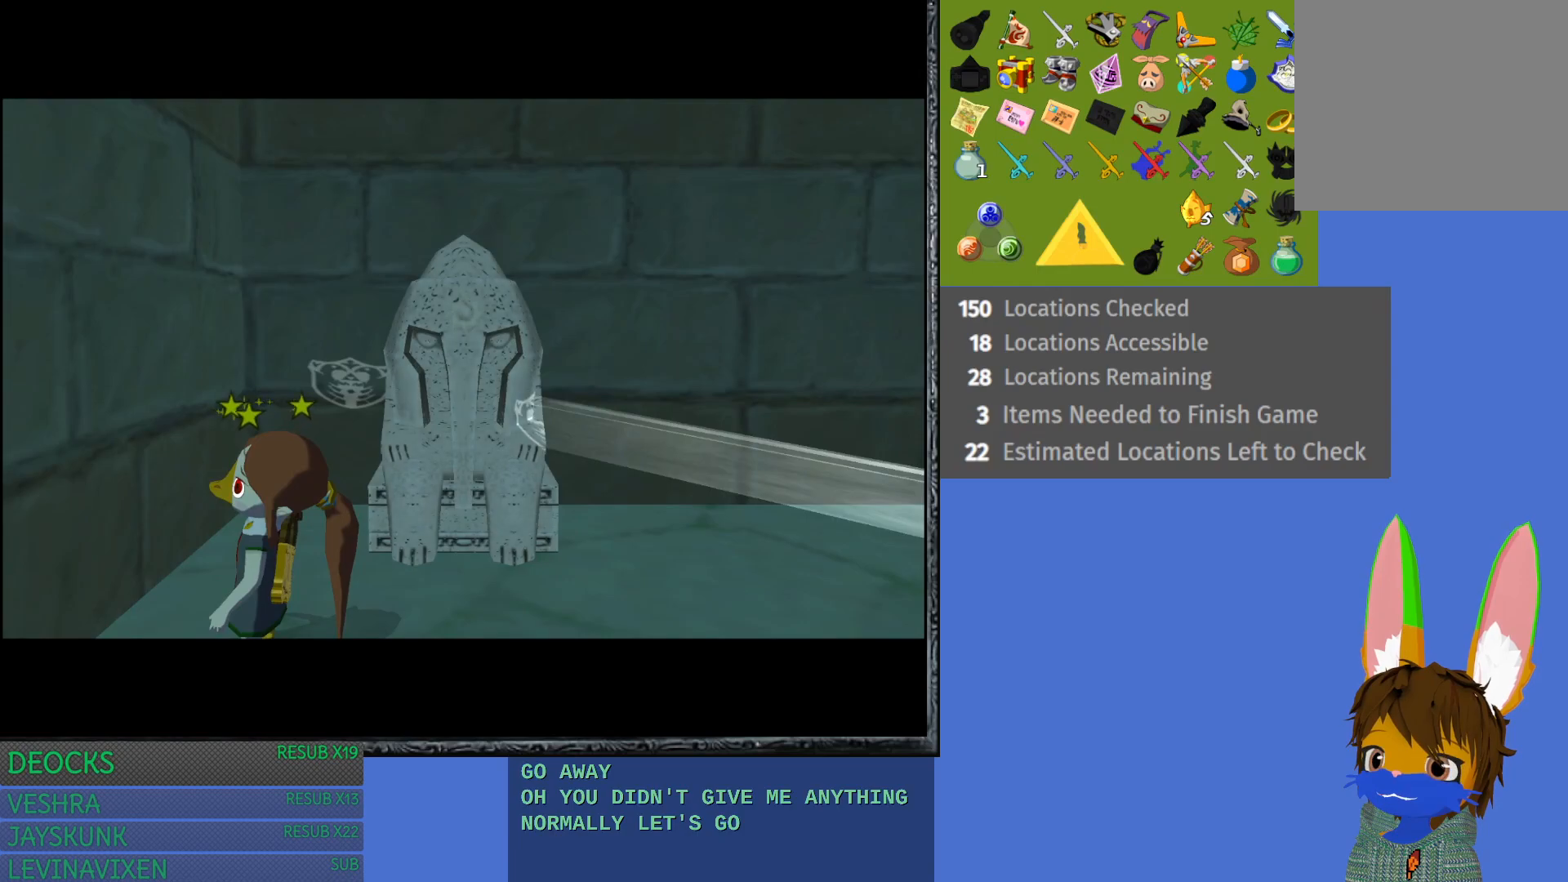
{"buttons": [], "left_stick": "center", "right_stick": "center", "events": []}
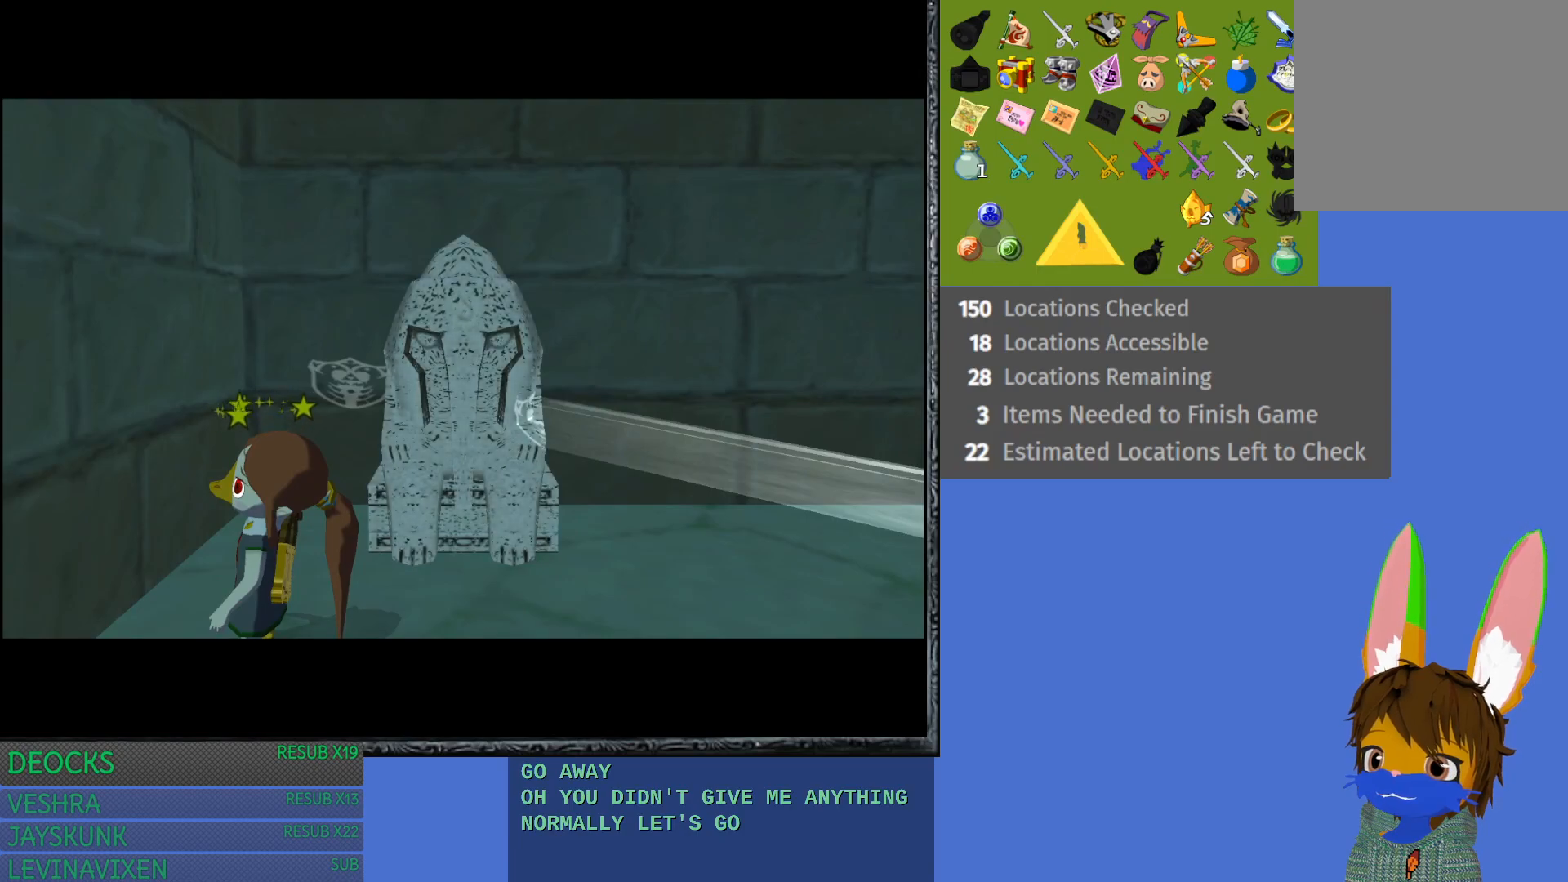
{"buttons": [], "left_stick": "center", "right_stick": "center", "events": []}
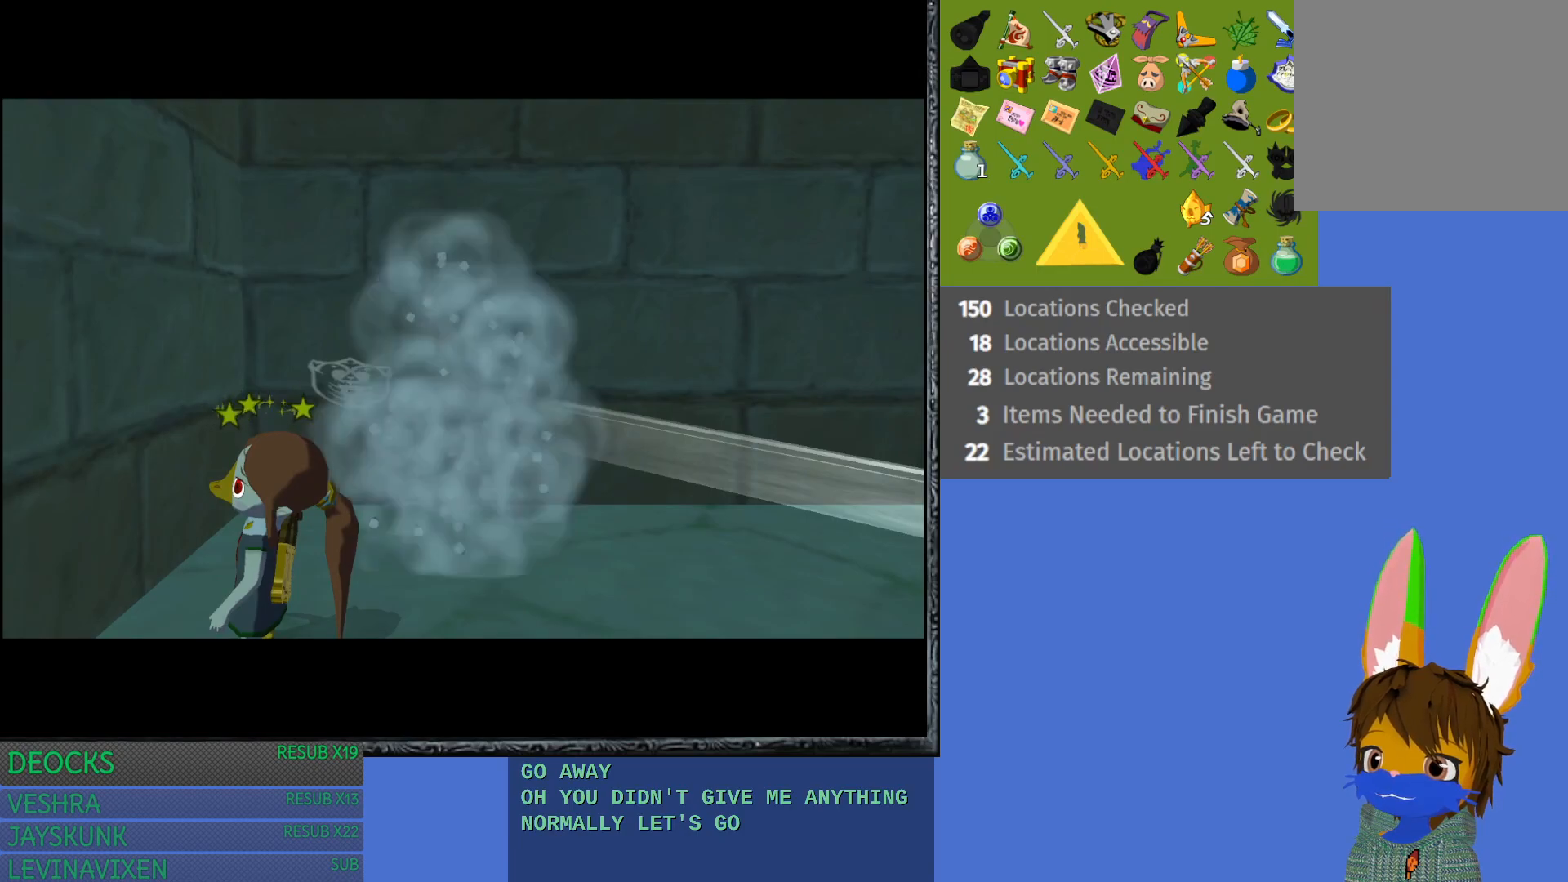
{"buttons": [], "left_stick": "center", "right_stick": "center", "events": []}
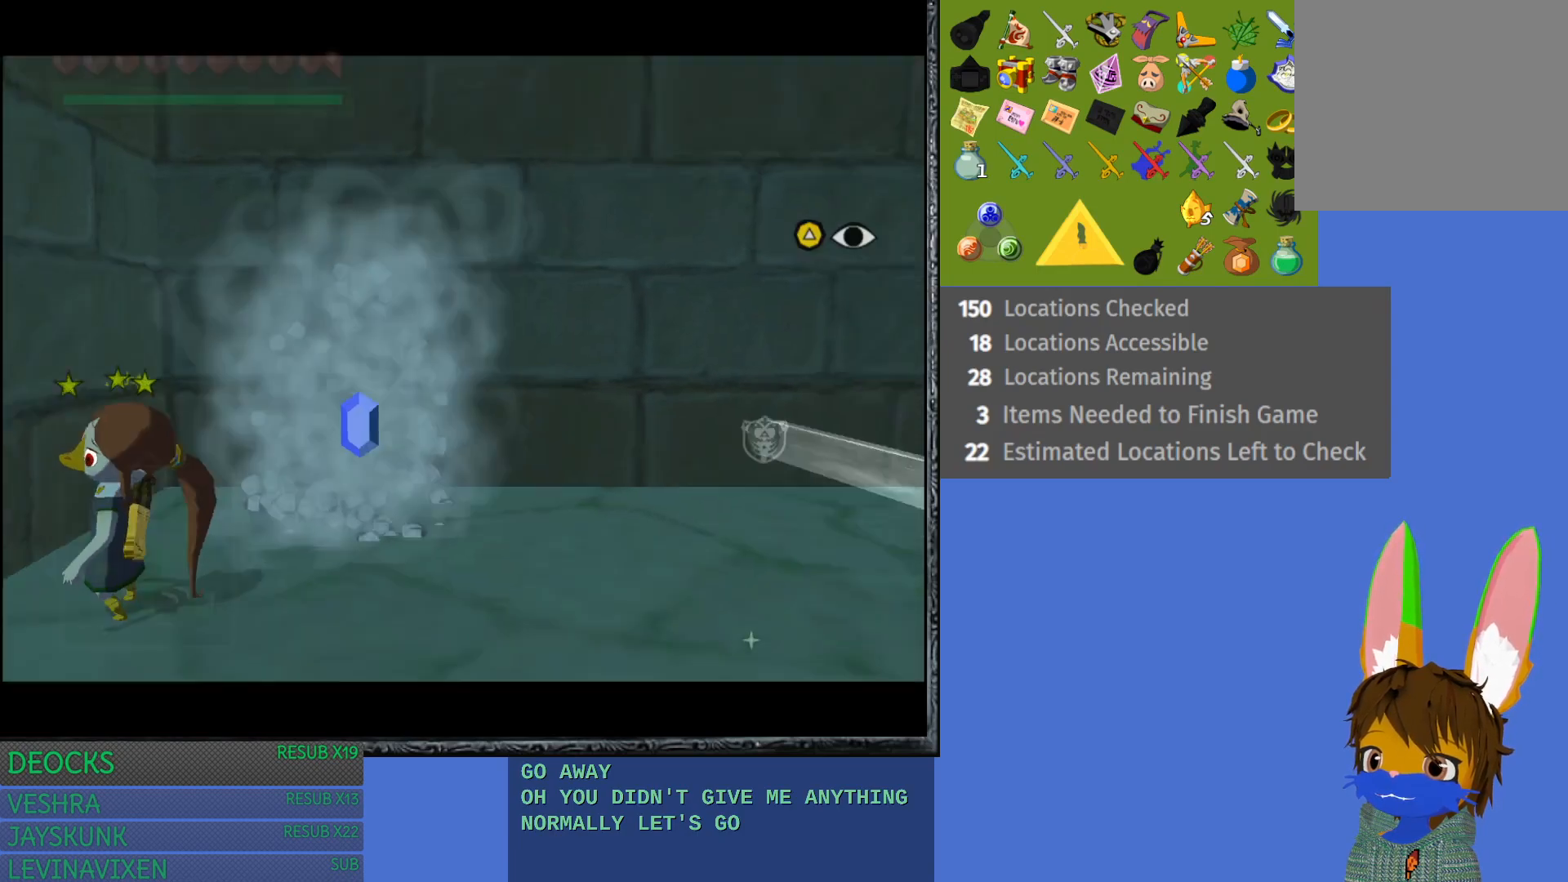
{"buttons": [], "left_stick": "center", "right_stick": "center", "events": []}
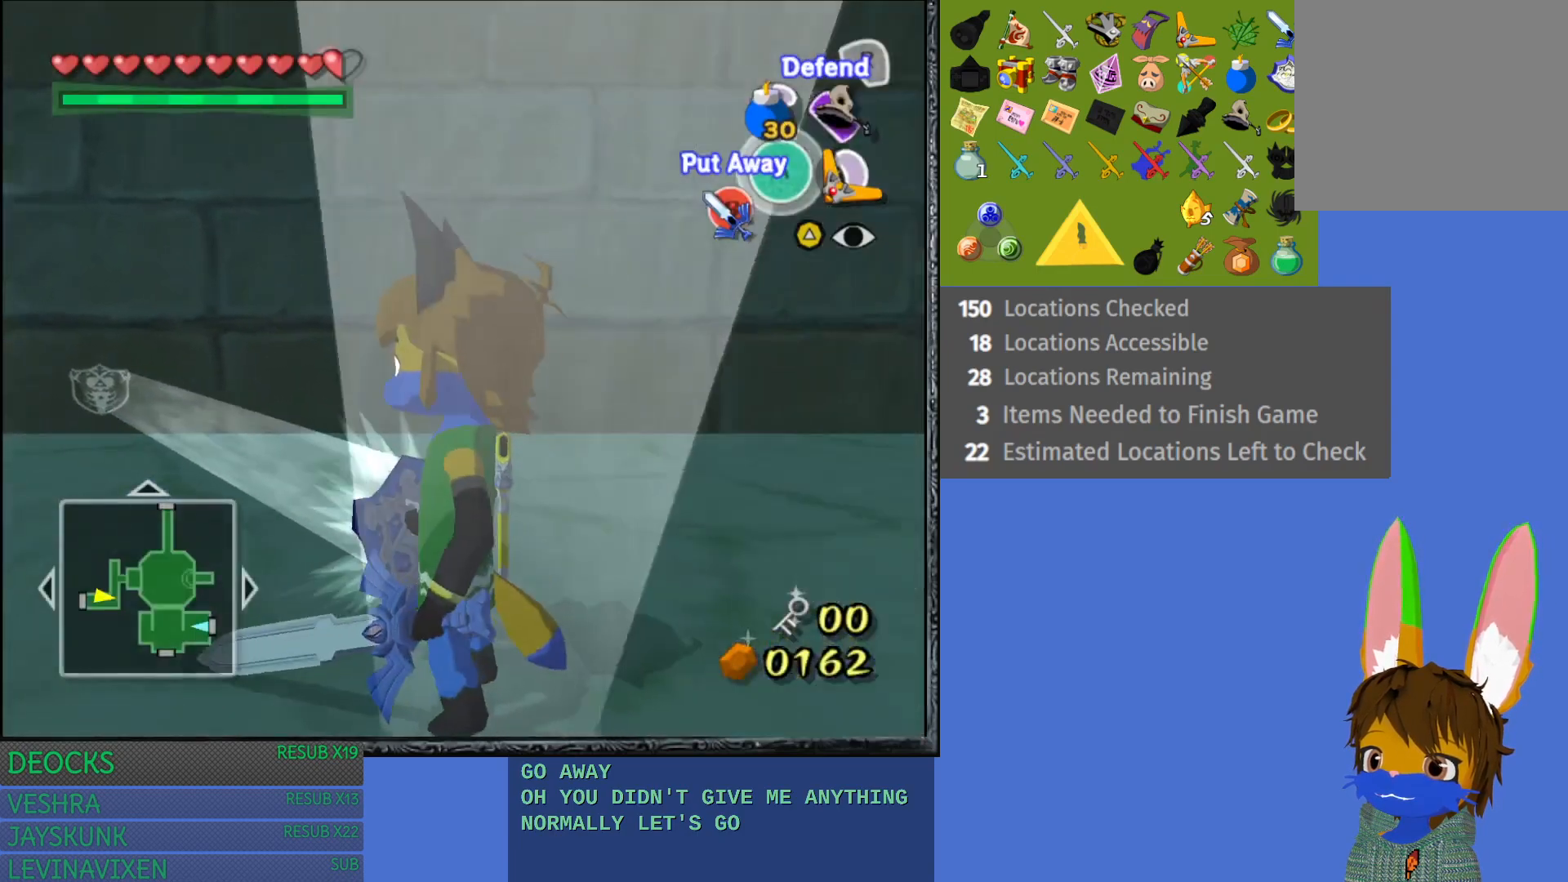
{"buttons": [], "left_stick": "up-left", "right_stick": "center", "events": [[233, "left_stick", "left"], [283, "left_stick", "up-left"]]}
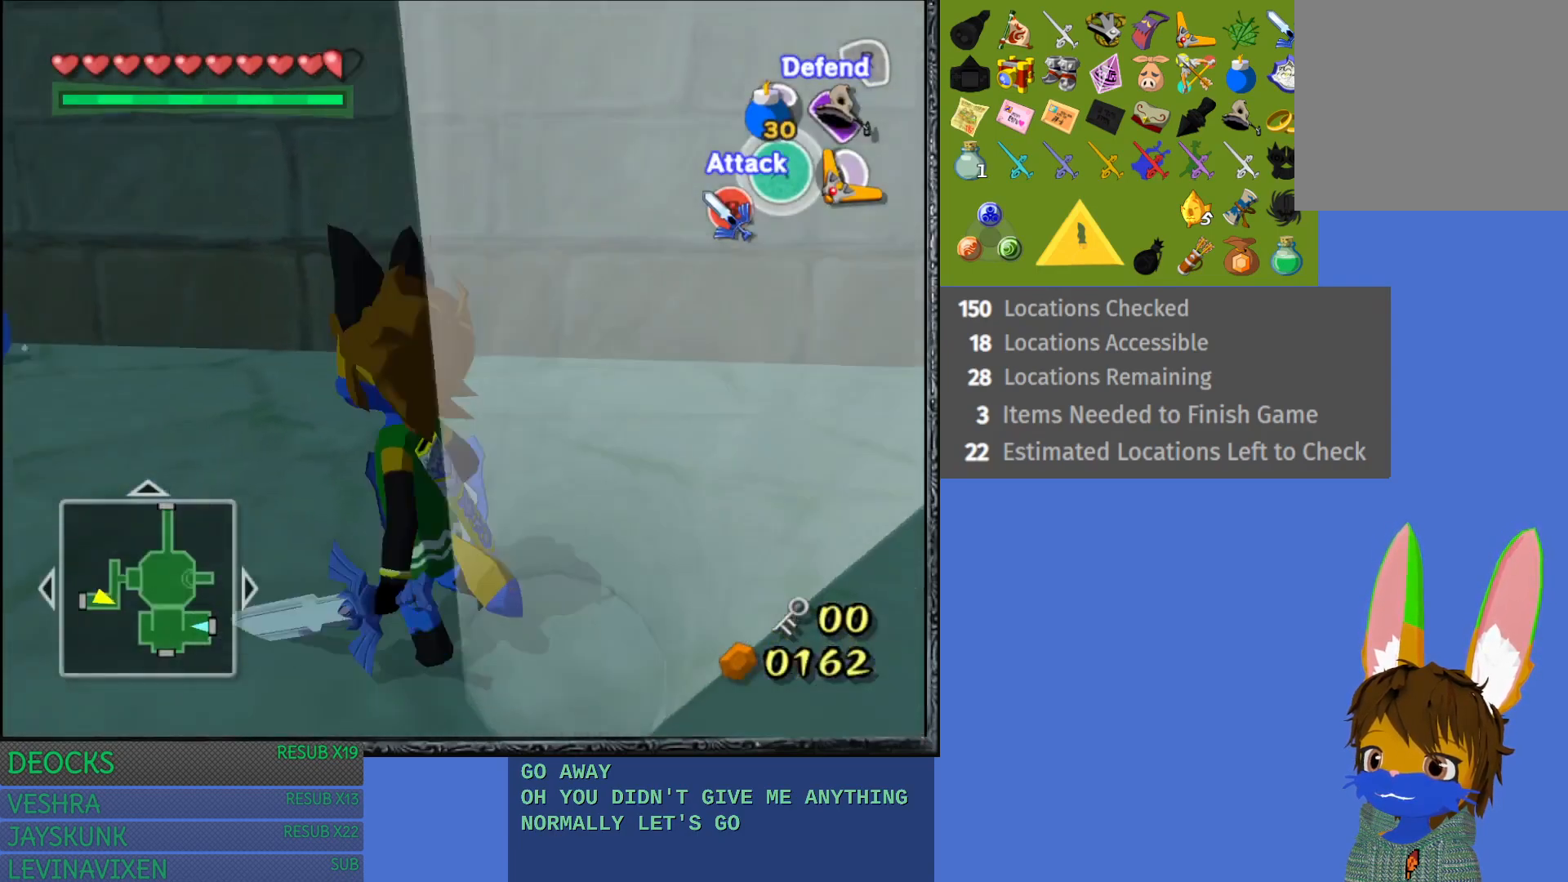
{"buttons": [], "left_stick": "up", "right_stick": "center", "events": [[433, "left_stick", "up"]]}
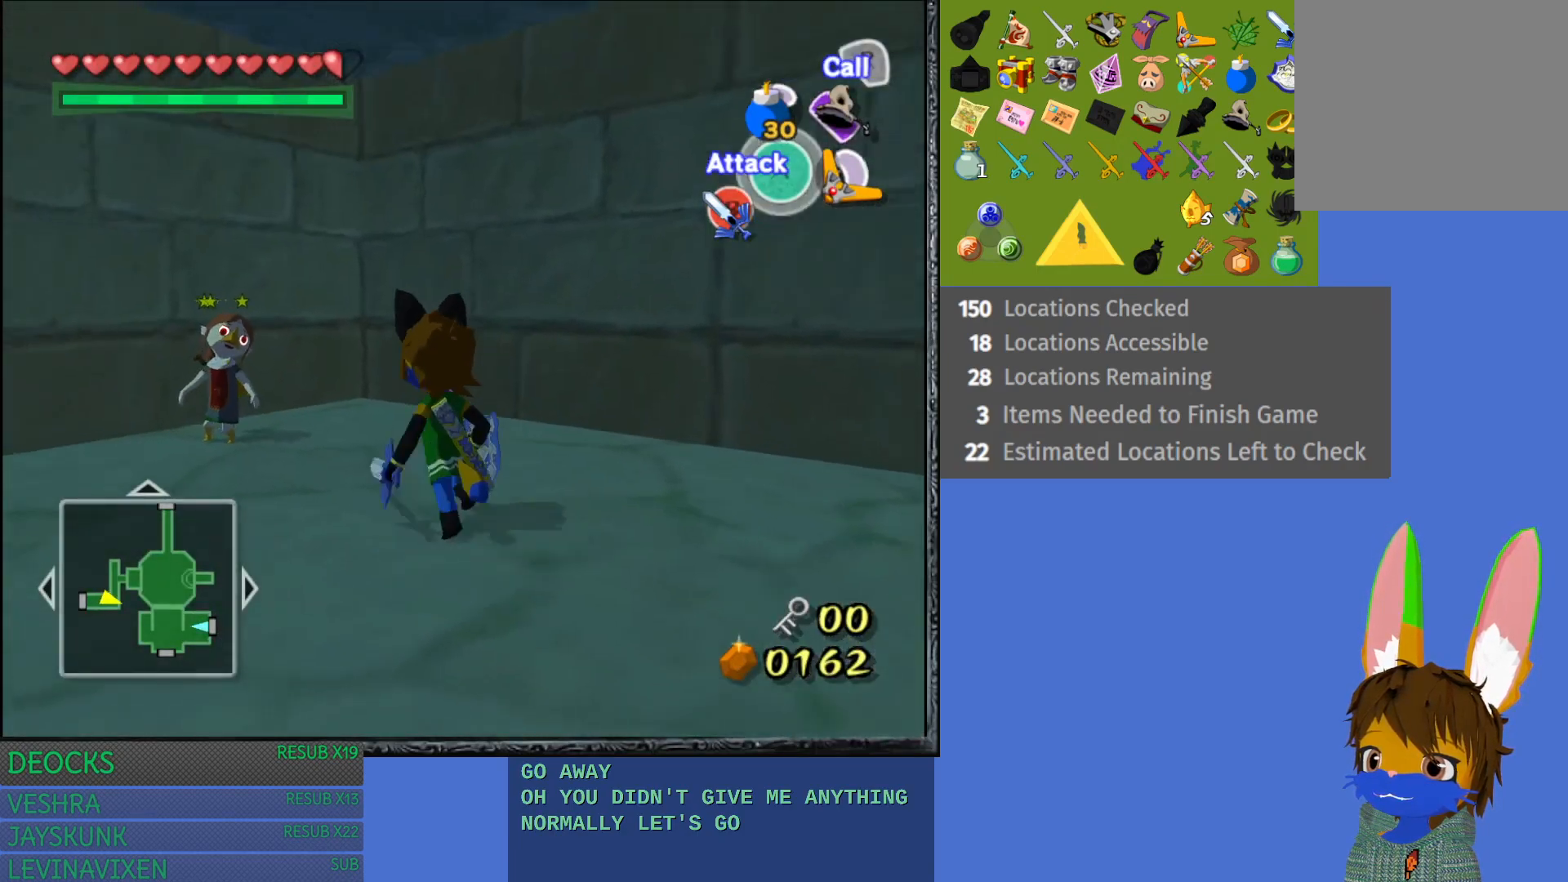
{"buttons": [], "left_stick": "up-left", "right_stick": "center", "events": [[467, "left_stick", "up-left"]]}